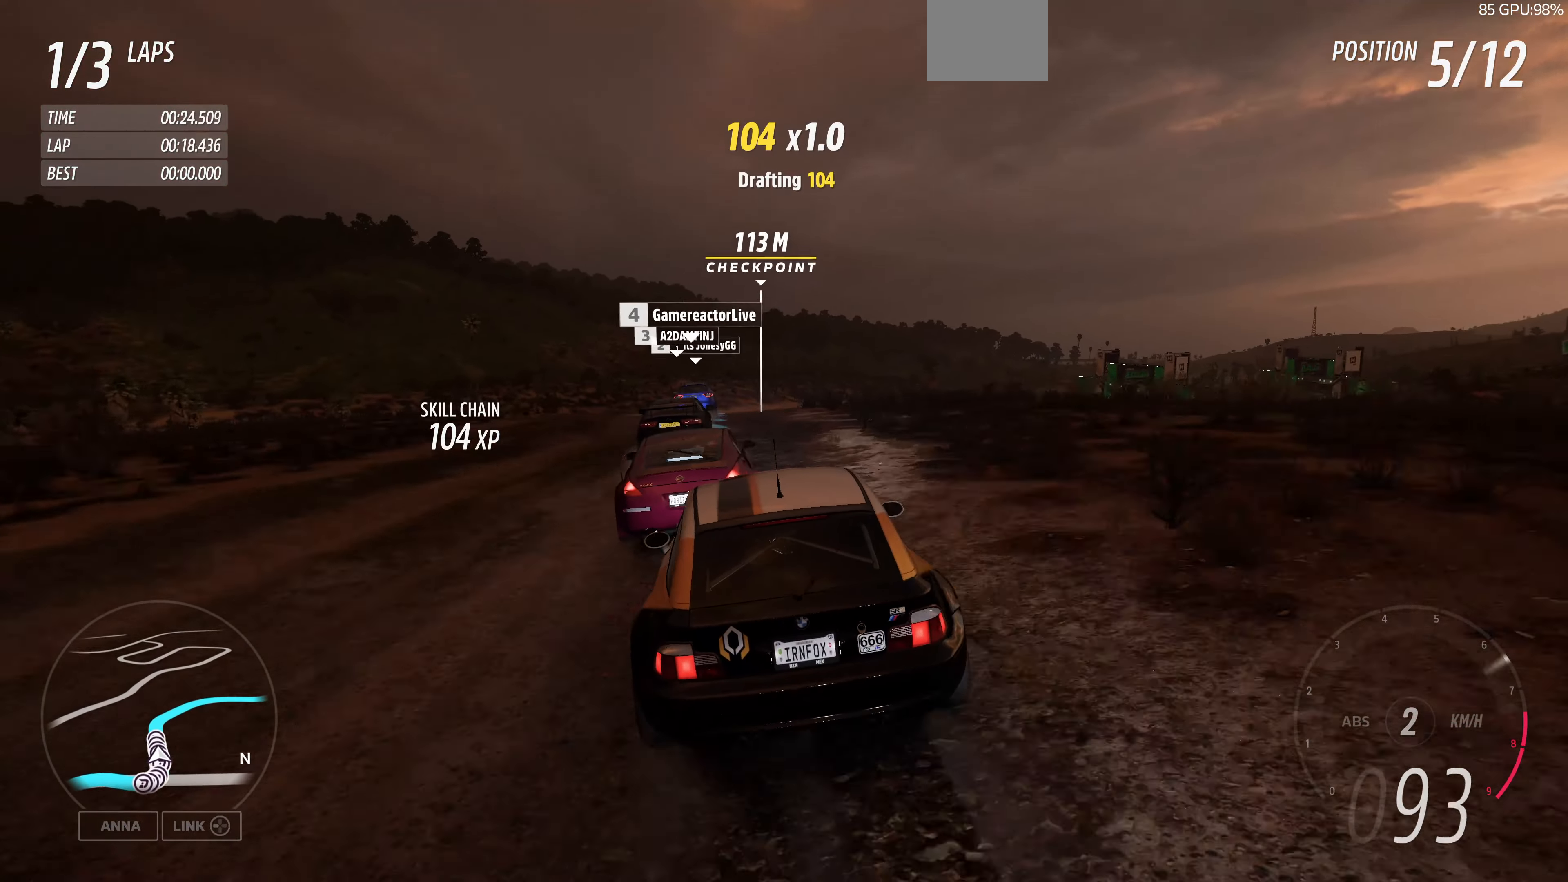
Gameplay with a controller (PlayStation layout); each line is a JSON object with the inputs held at the frame after it. "events" lists button and stick changes between this image and that frame as [ms after this image, input, new state], when the widget could be followed in between.
{"buttons": ["R2"], "left_stick": "up", "right_stick": "up", "events": []}
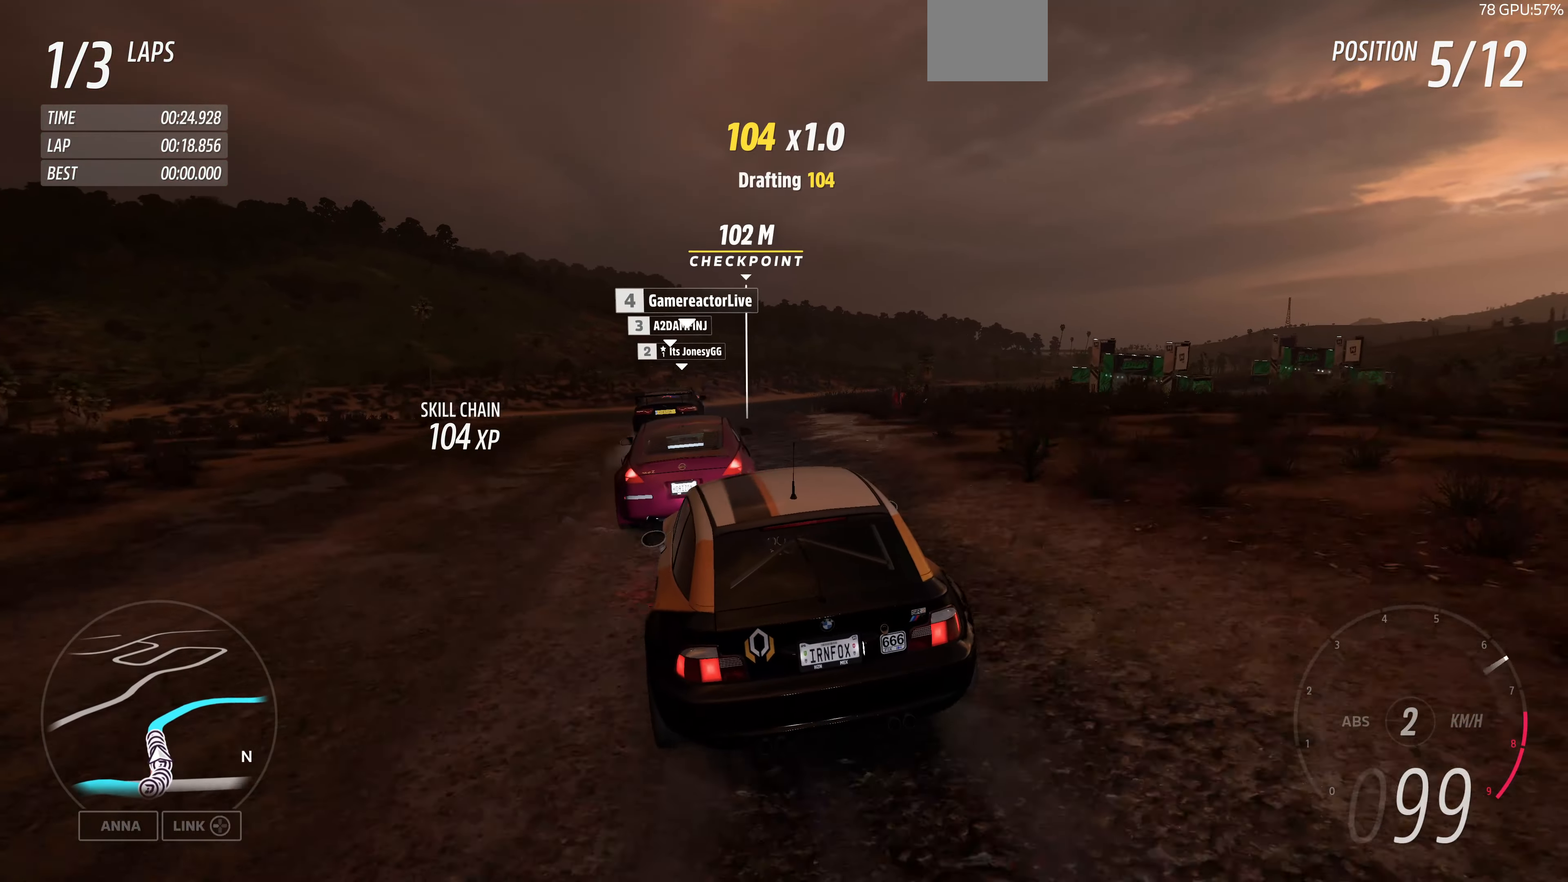
{"buttons": ["R2"], "left_stick": "up", "right_stick": "up", "events": []}
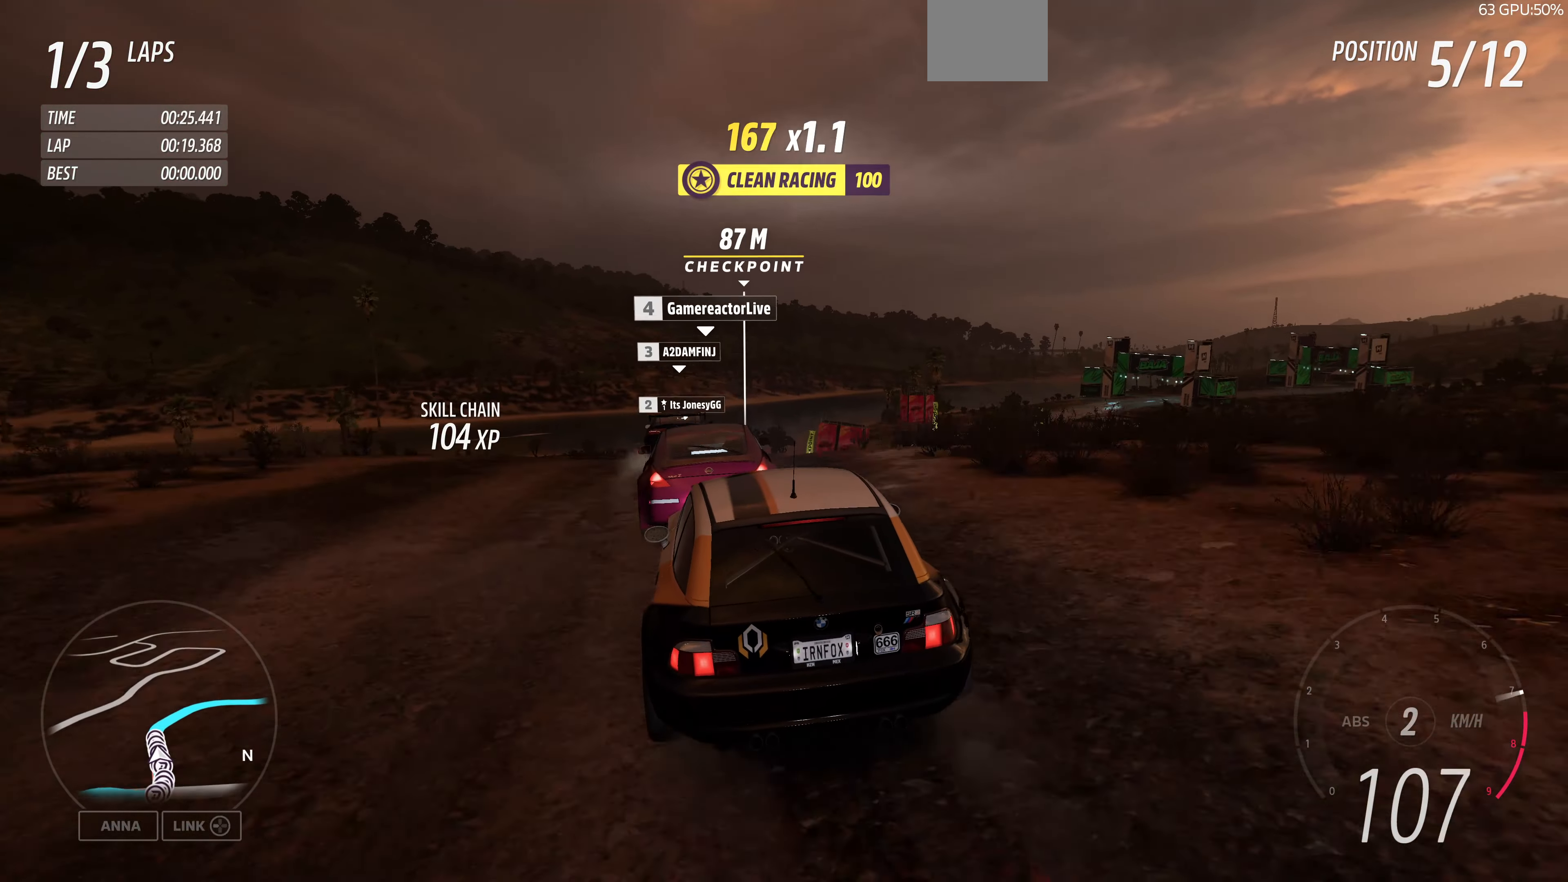
{"buttons": ["R2"], "left_stick": "up", "right_stick": "up", "events": []}
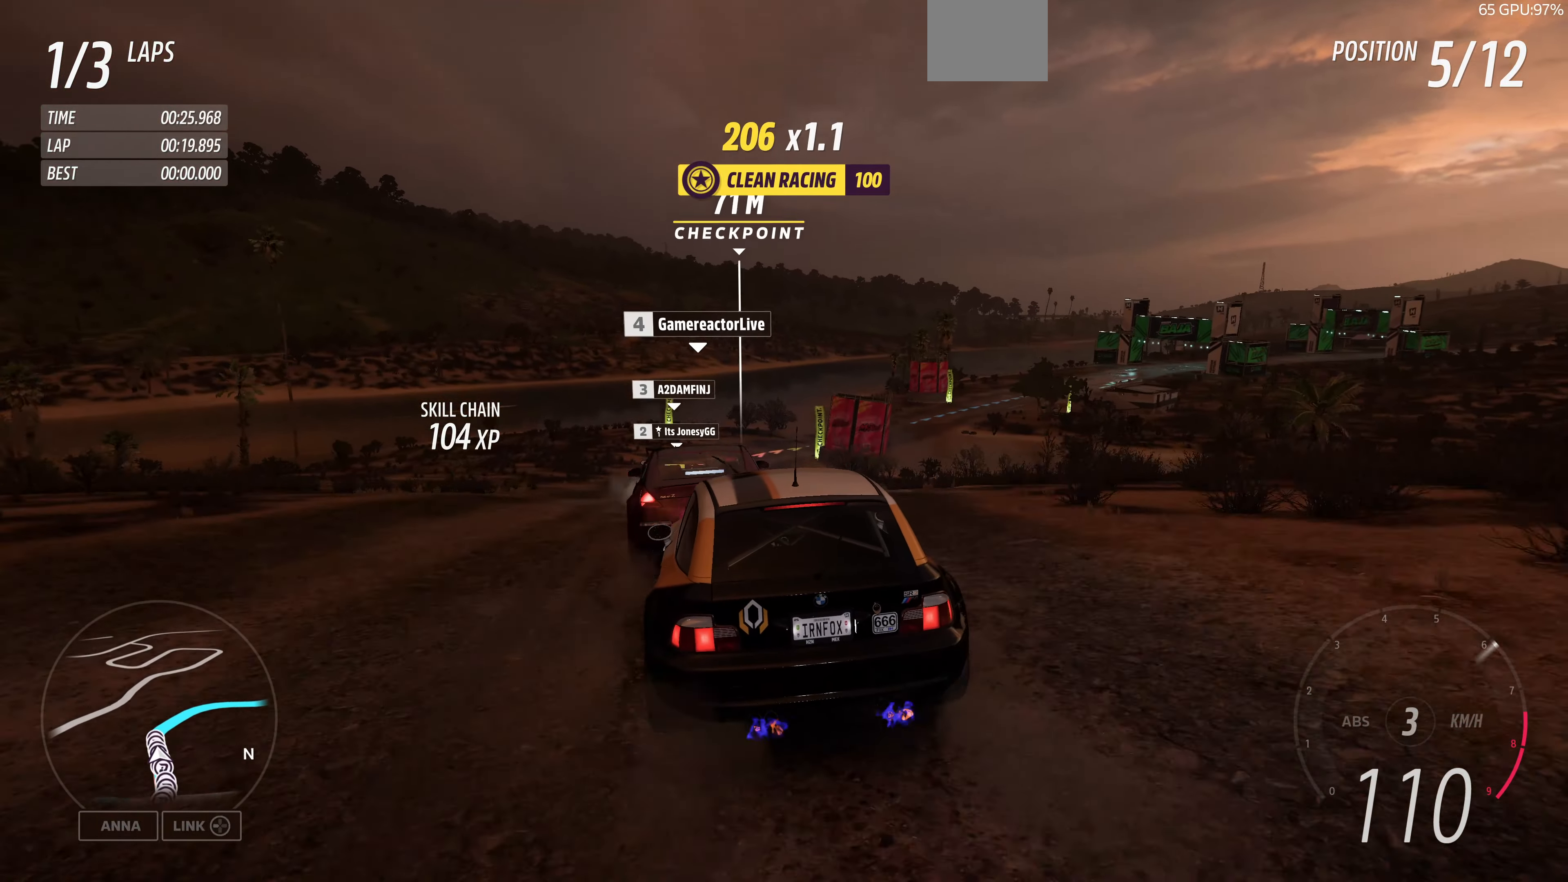
{"buttons": ["R2"], "left_stick": "up", "right_stick": "up", "events": []}
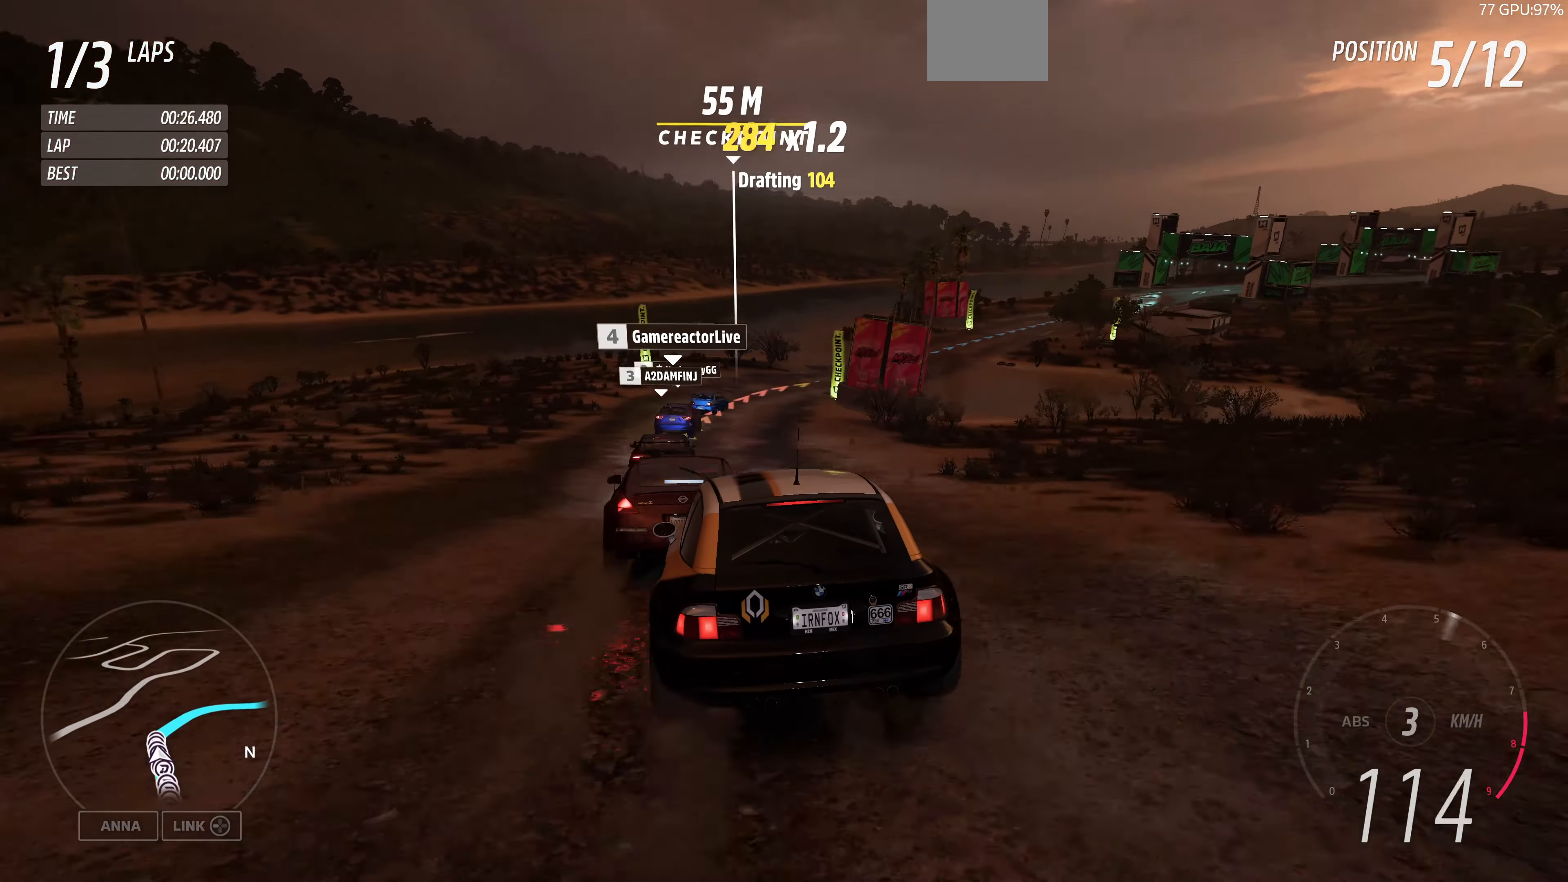
{"buttons": ["R2"], "left_stick": "up", "right_stick": "up", "events": []}
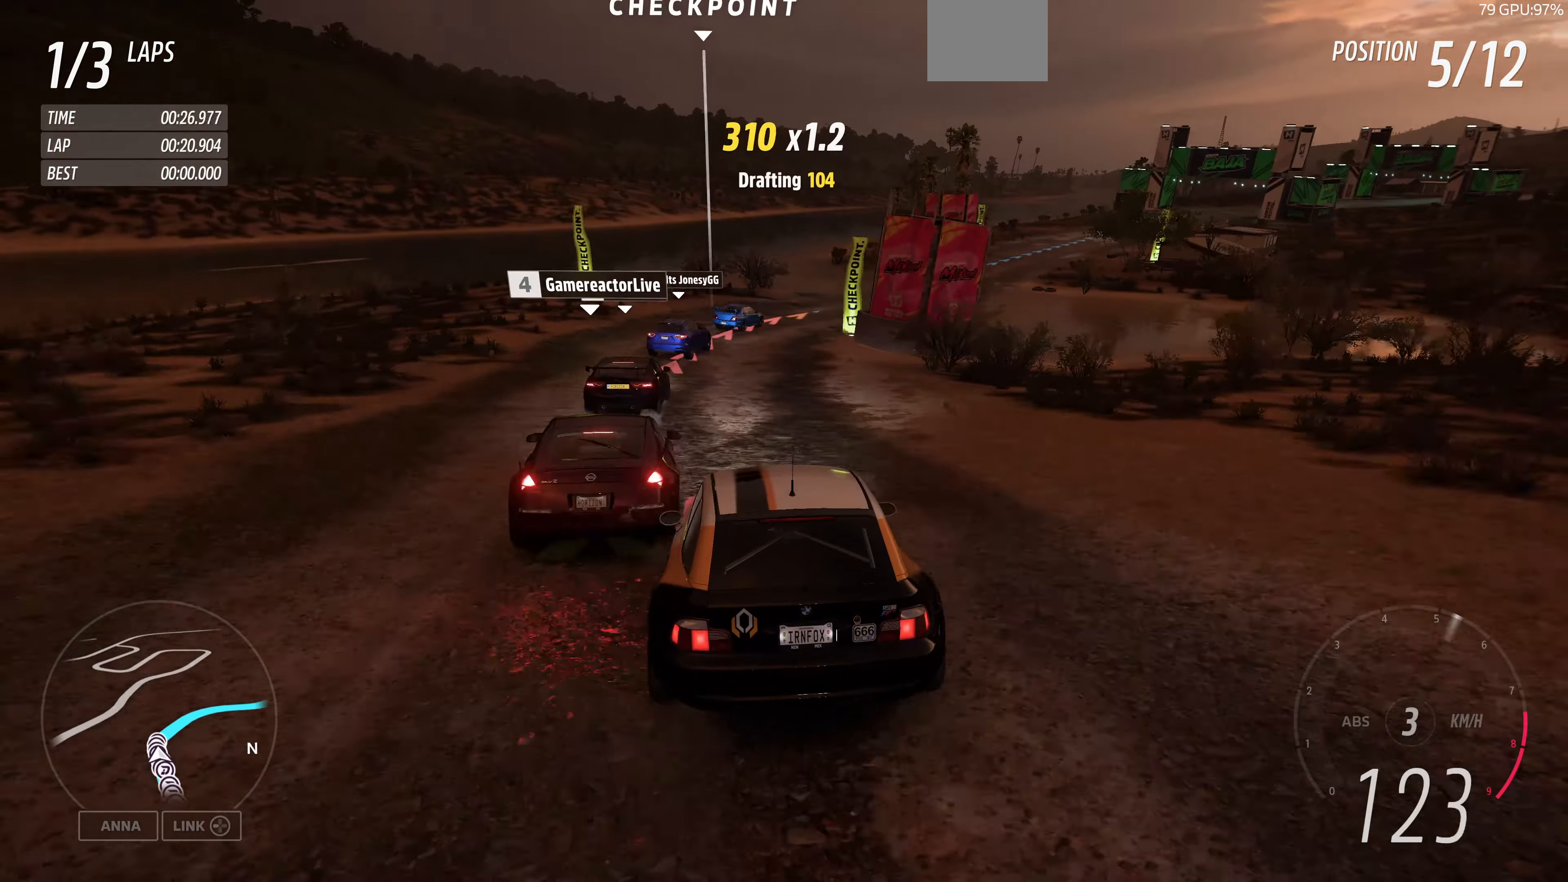
{"buttons": [], "left_stick": "up-right", "right_stick": "up", "events": [[234, "R2", "up"], [234, "left_stick", "up-right"]]}
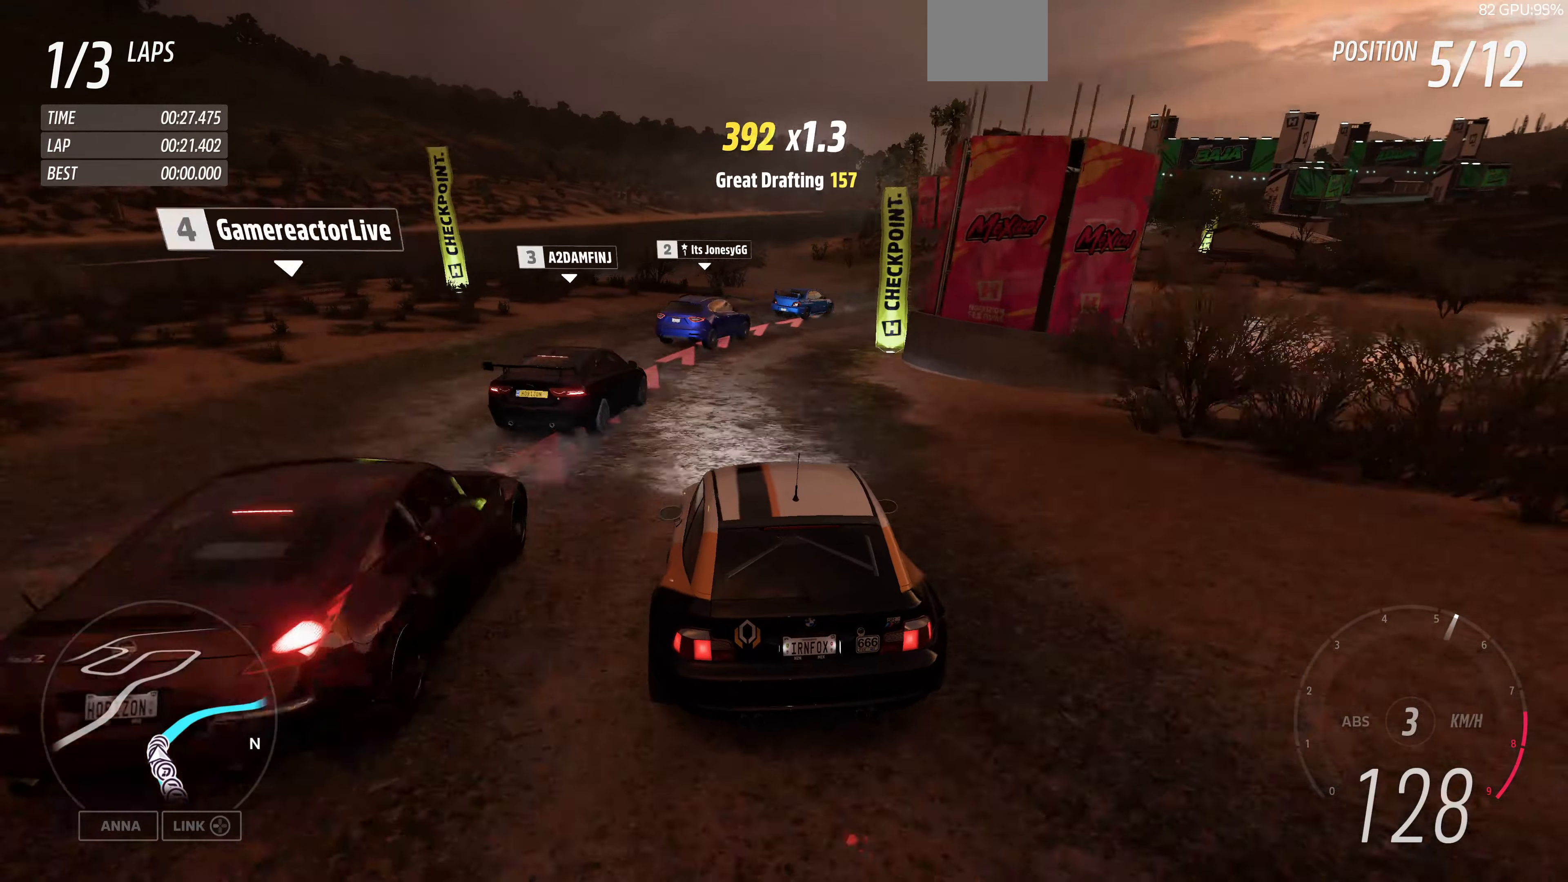
{"buttons": [], "left_stick": "center", "right_stick": "up", "events": [[334, "left_stick", "center"]]}
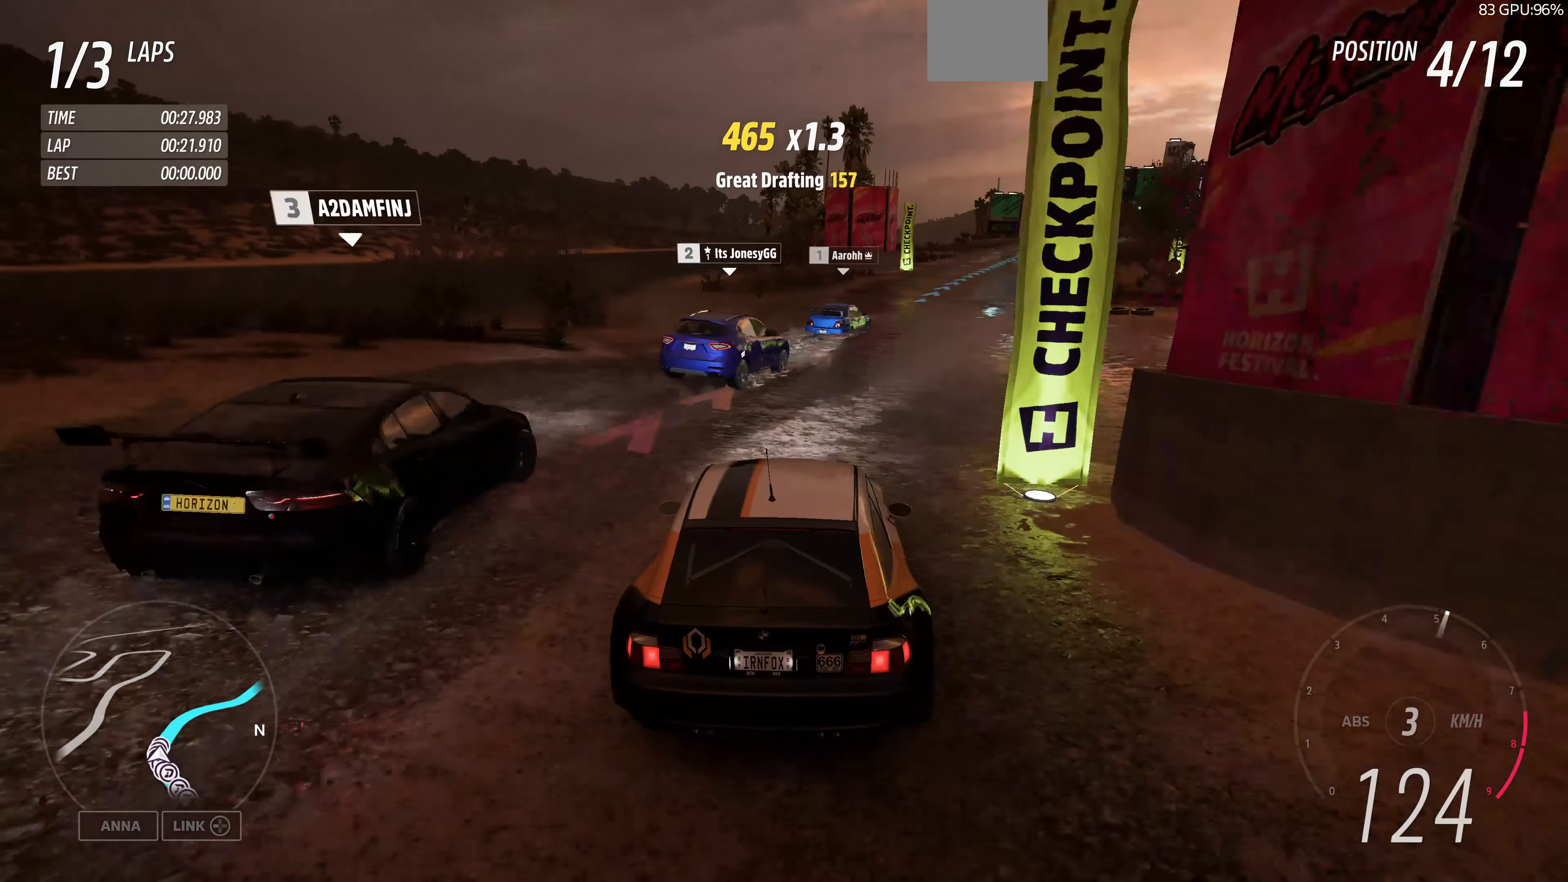
{"buttons": [], "left_stick": "up-left", "right_stick": "up", "events": [[34, "left_stick", "up-right"], [267, "left_stick", "up-left"]]}
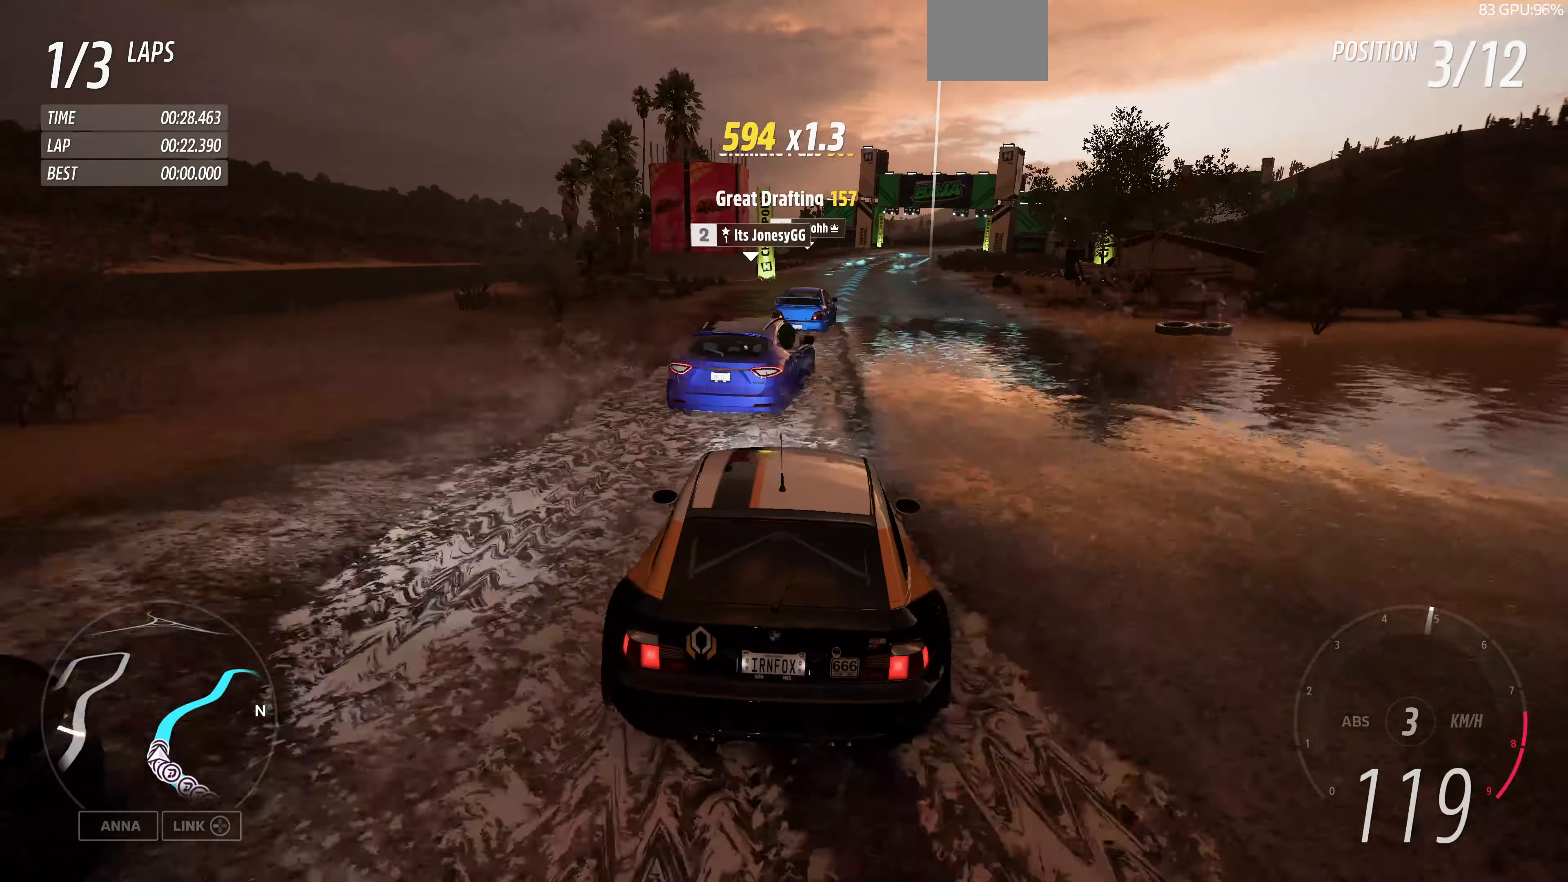
{"buttons": ["R2"], "left_stick": "up-right", "right_stick": "up", "events": [[67, "R2", "down"], [100, "left_stick", "up-right"], [334, "R2", "up"], [467, "R2", "down"]]}
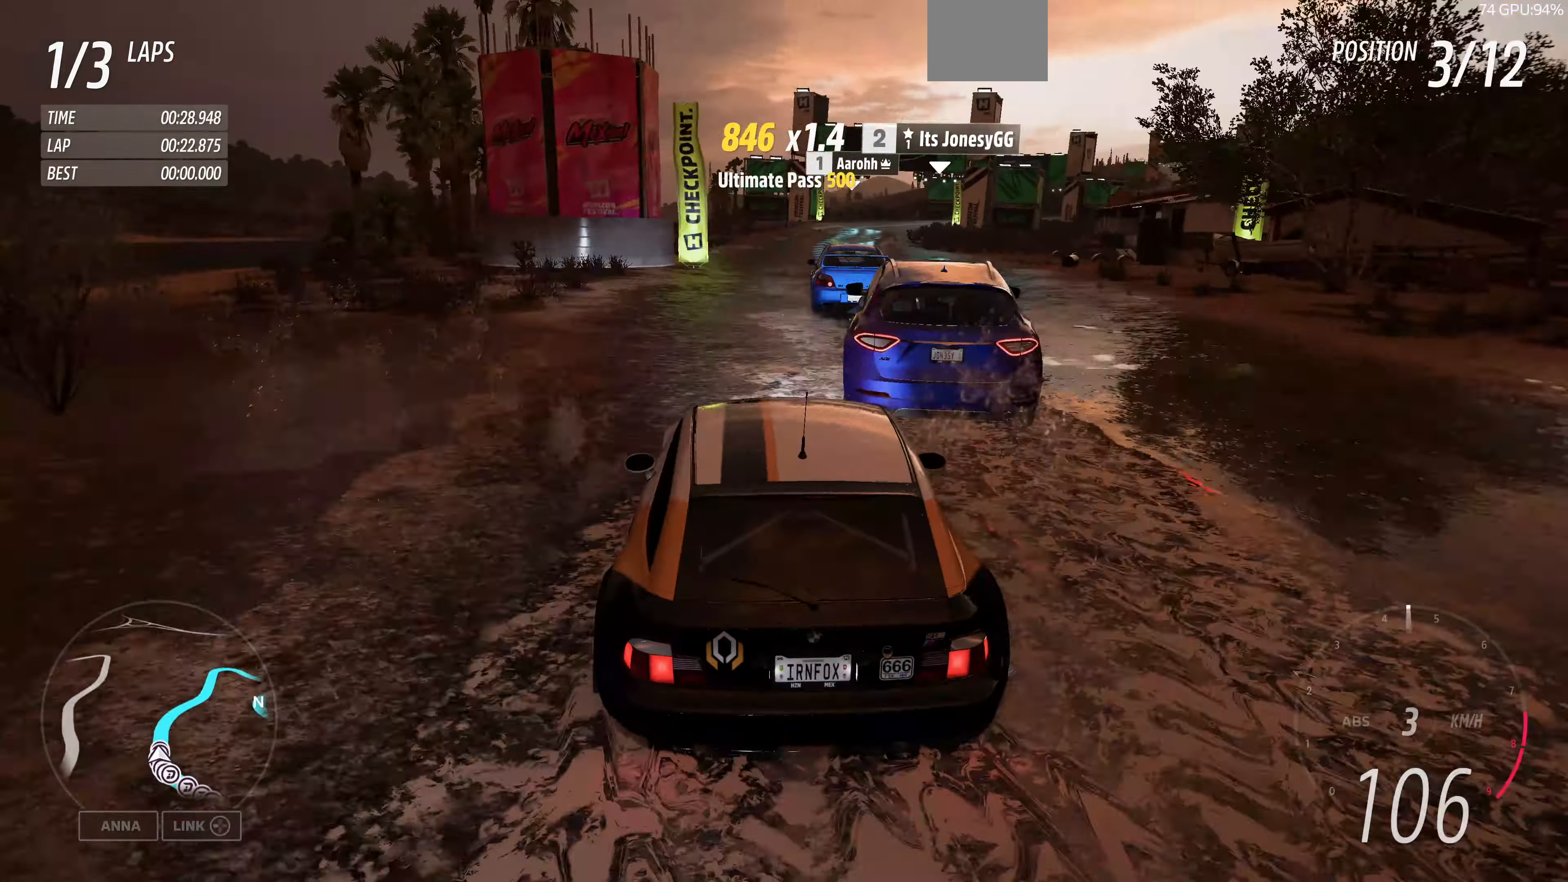
{"buttons": ["R2"], "left_stick": "up", "right_stick": "up", "events": [[34, "left_stick", "up"]]}
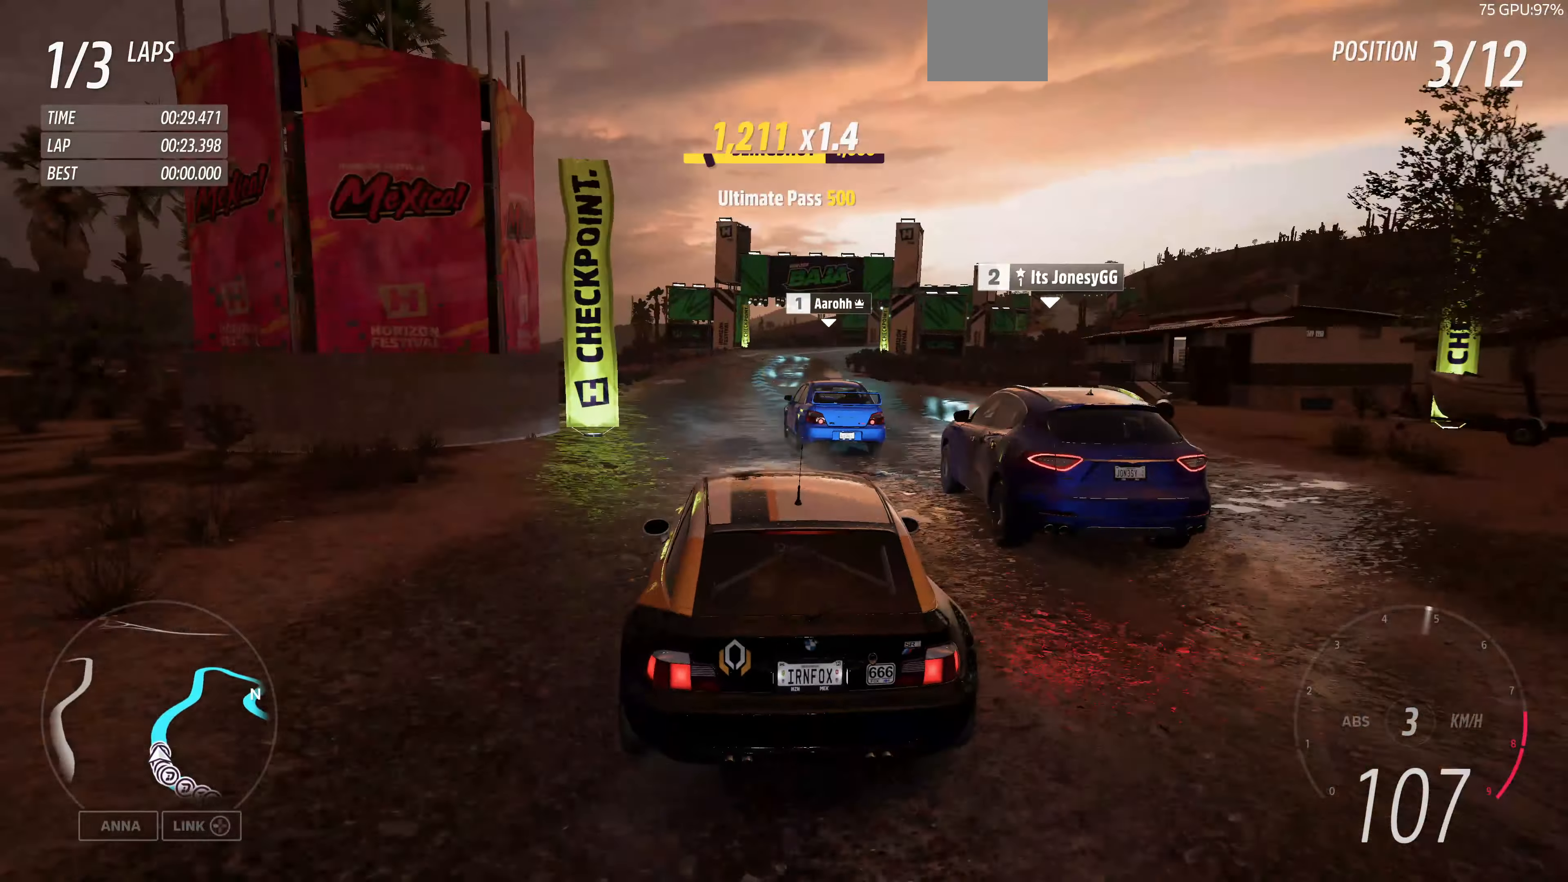
{"buttons": ["R2"], "left_stick": "up", "right_stick": "center", "events": [[134, "right_stick", "center"]]}
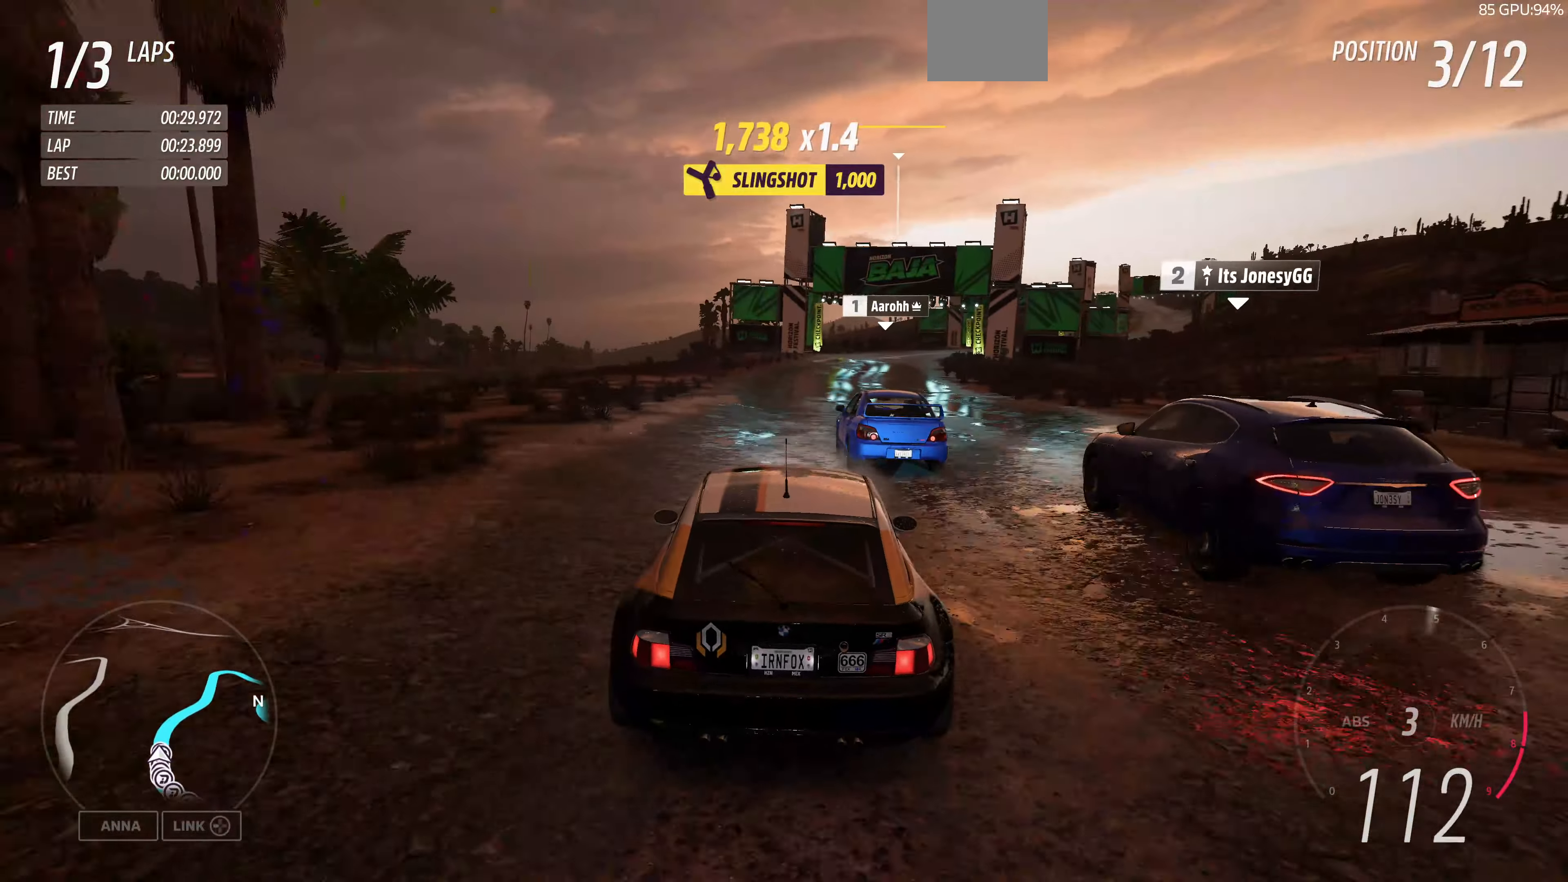
{"buttons": ["R2"], "left_stick": "up", "right_stick": "center", "events": []}
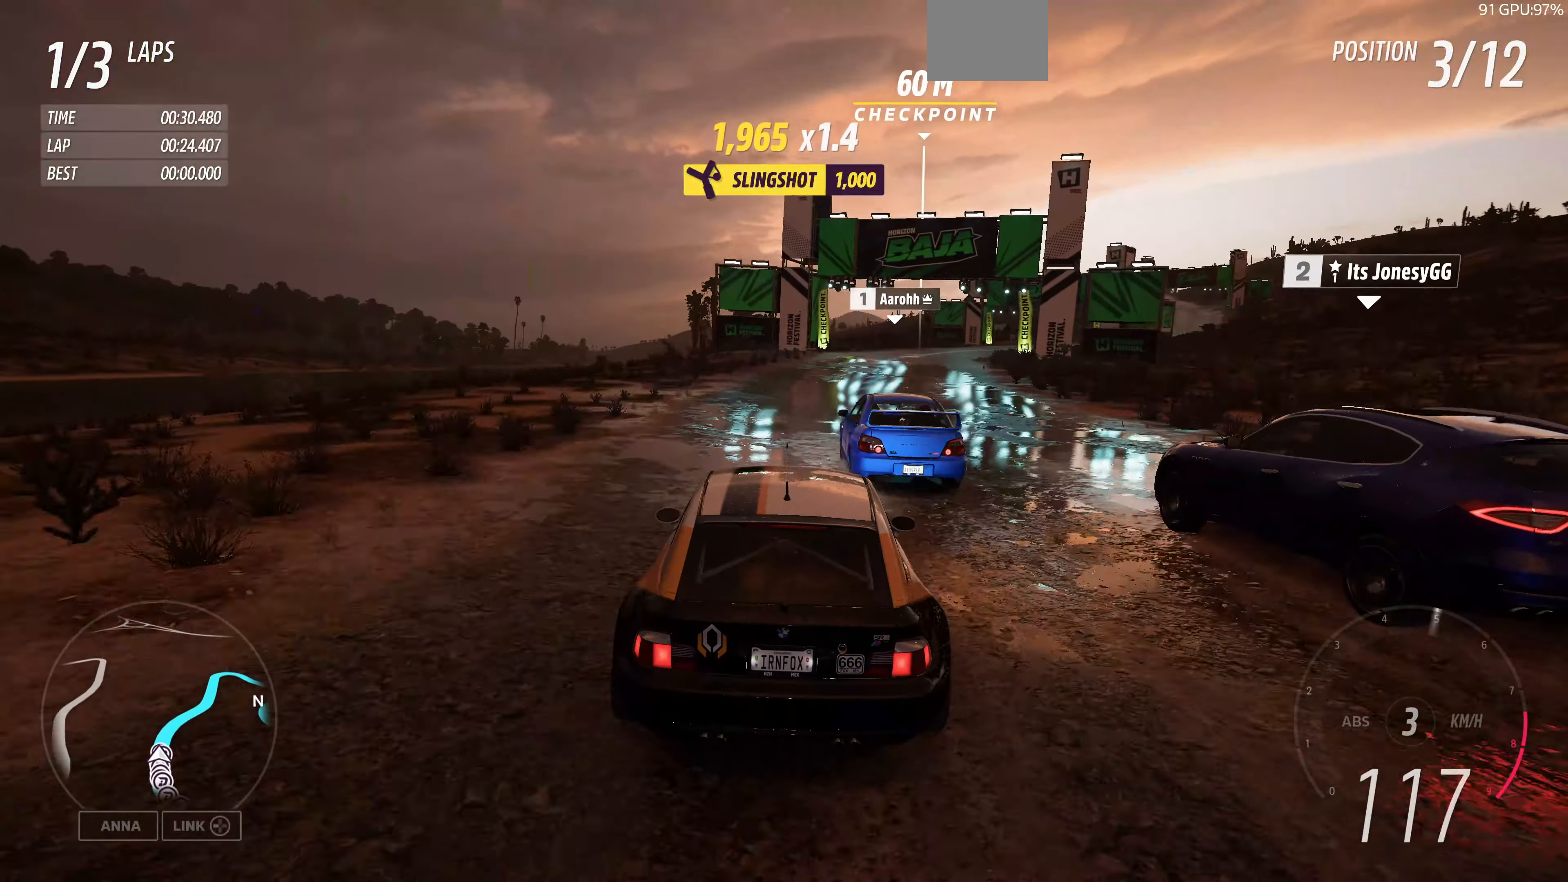
{"buttons": ["R2"], "left_stick": "up", "right_stick": "center", "events": []}
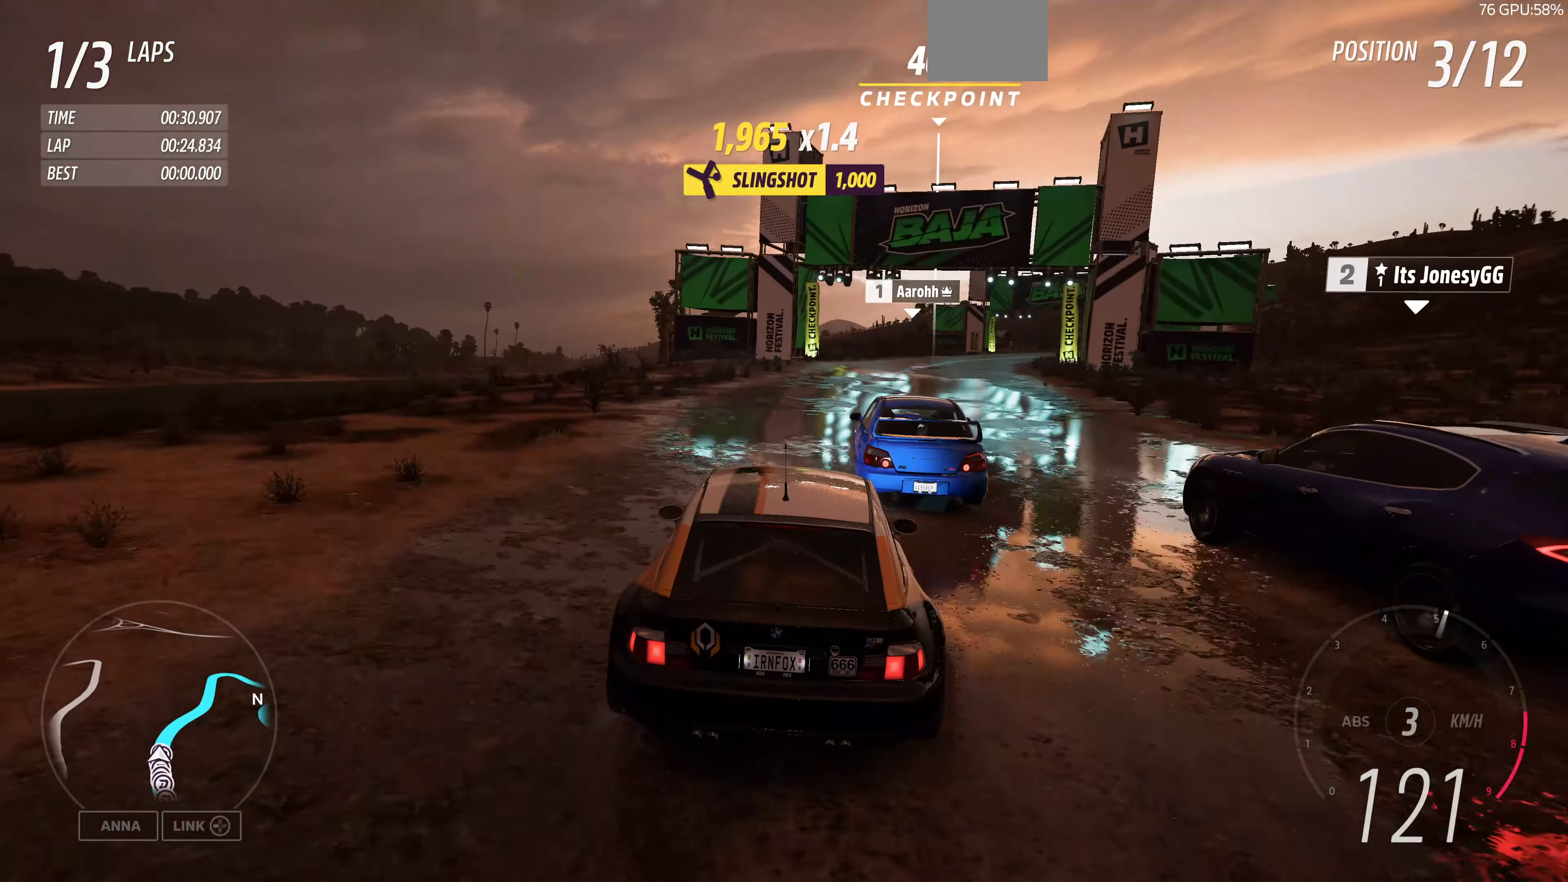
{"buttons": ["R2"], "left_stick": "up-right", "right_stick": "center", "events": [[167, "left_stick", "up-right"]]}
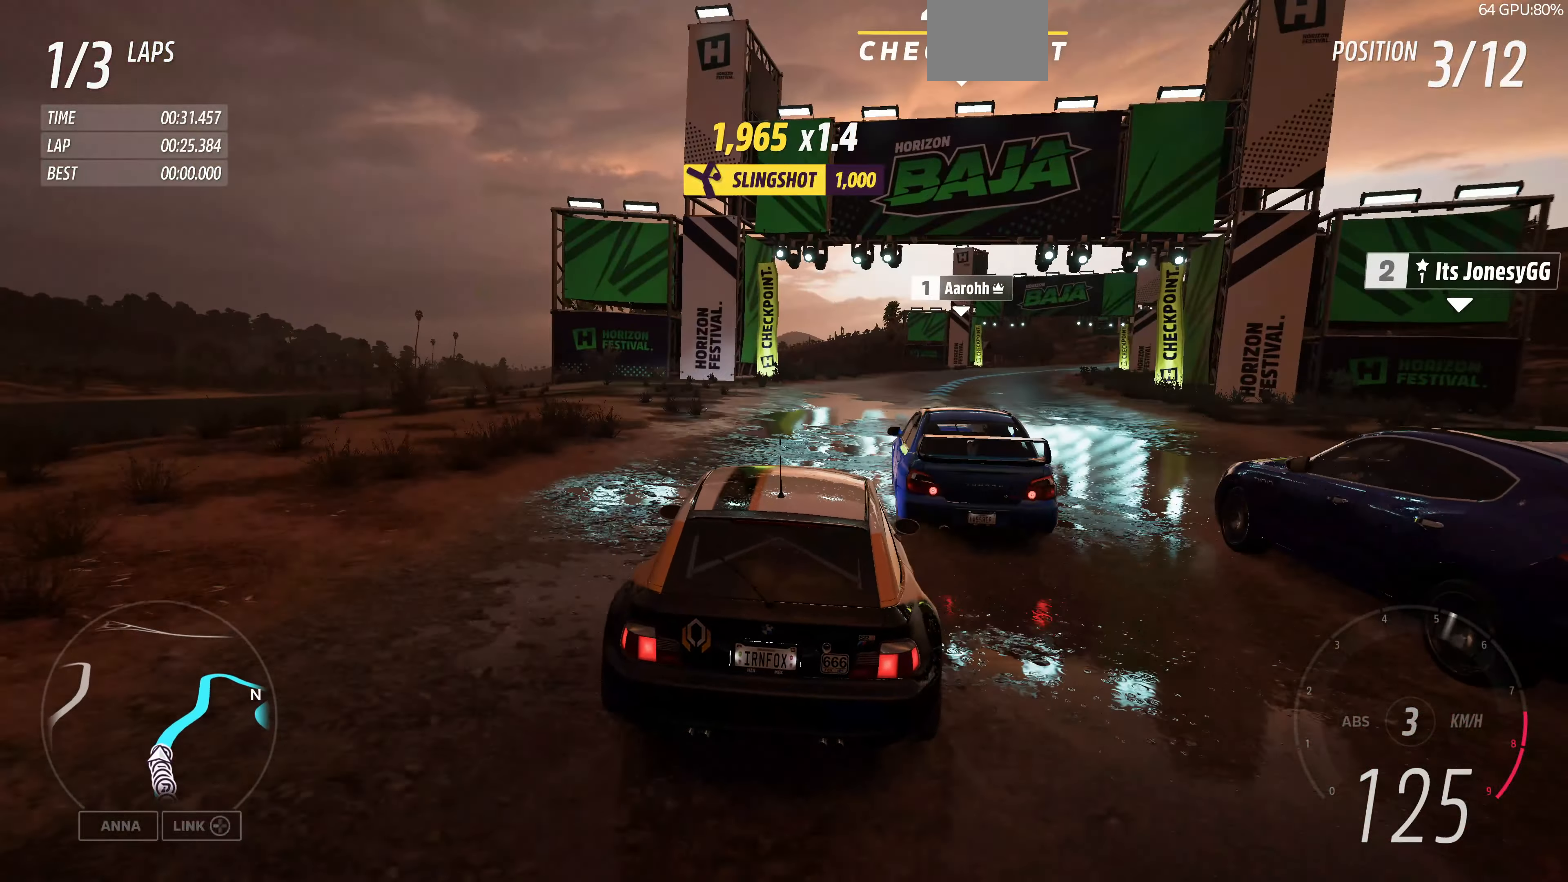
{"buttons": ["R2"], "left_stick": "up-left", "right_stick": "center", "events": [[367, "left_stick", "center"], [500, "left_stick", "up-left"]]}
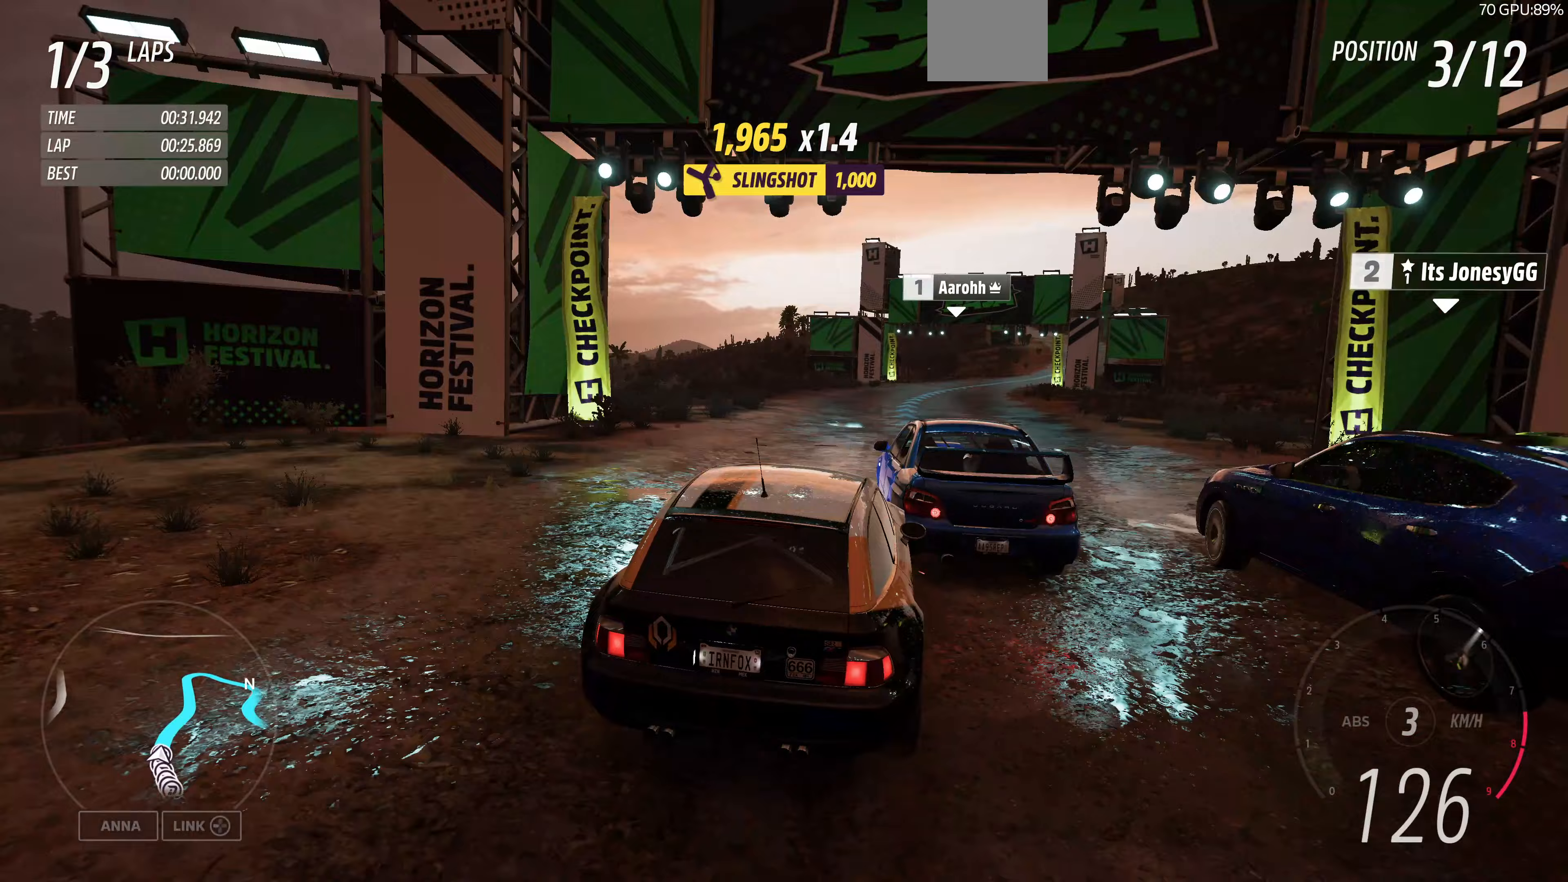
{"buttons": ["R2"], "left_stick": "up-right", "right_stick": "center", "events": [[300, "left_stick", "up-right"]]}
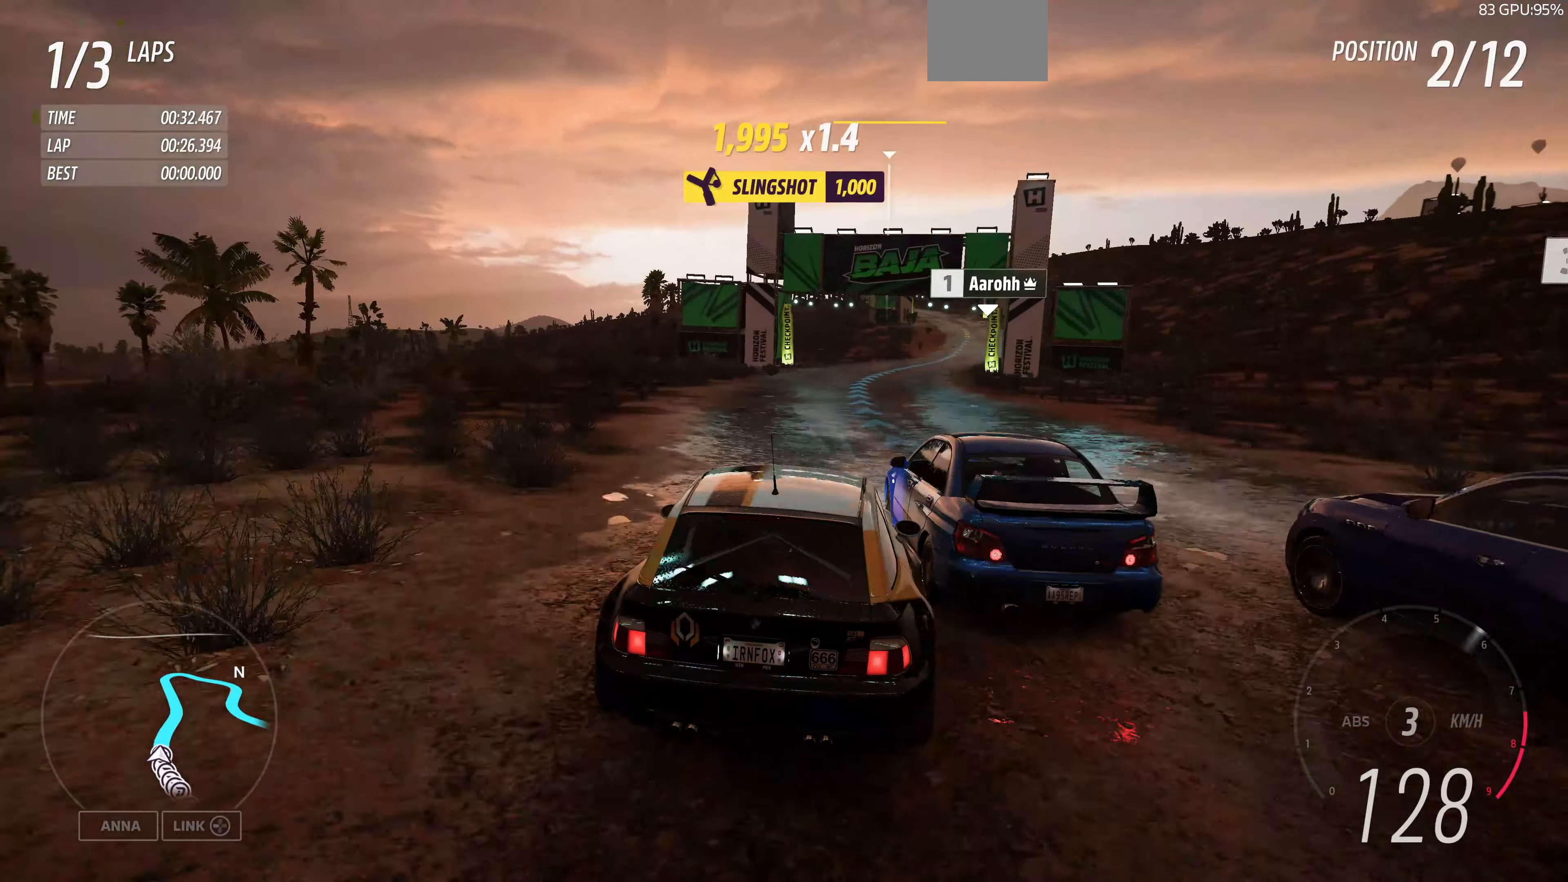
{"buttons": ["R2"], "left_stick": "up", "right_stick": "center", "events": [[200, "left_stick", "up"]]}
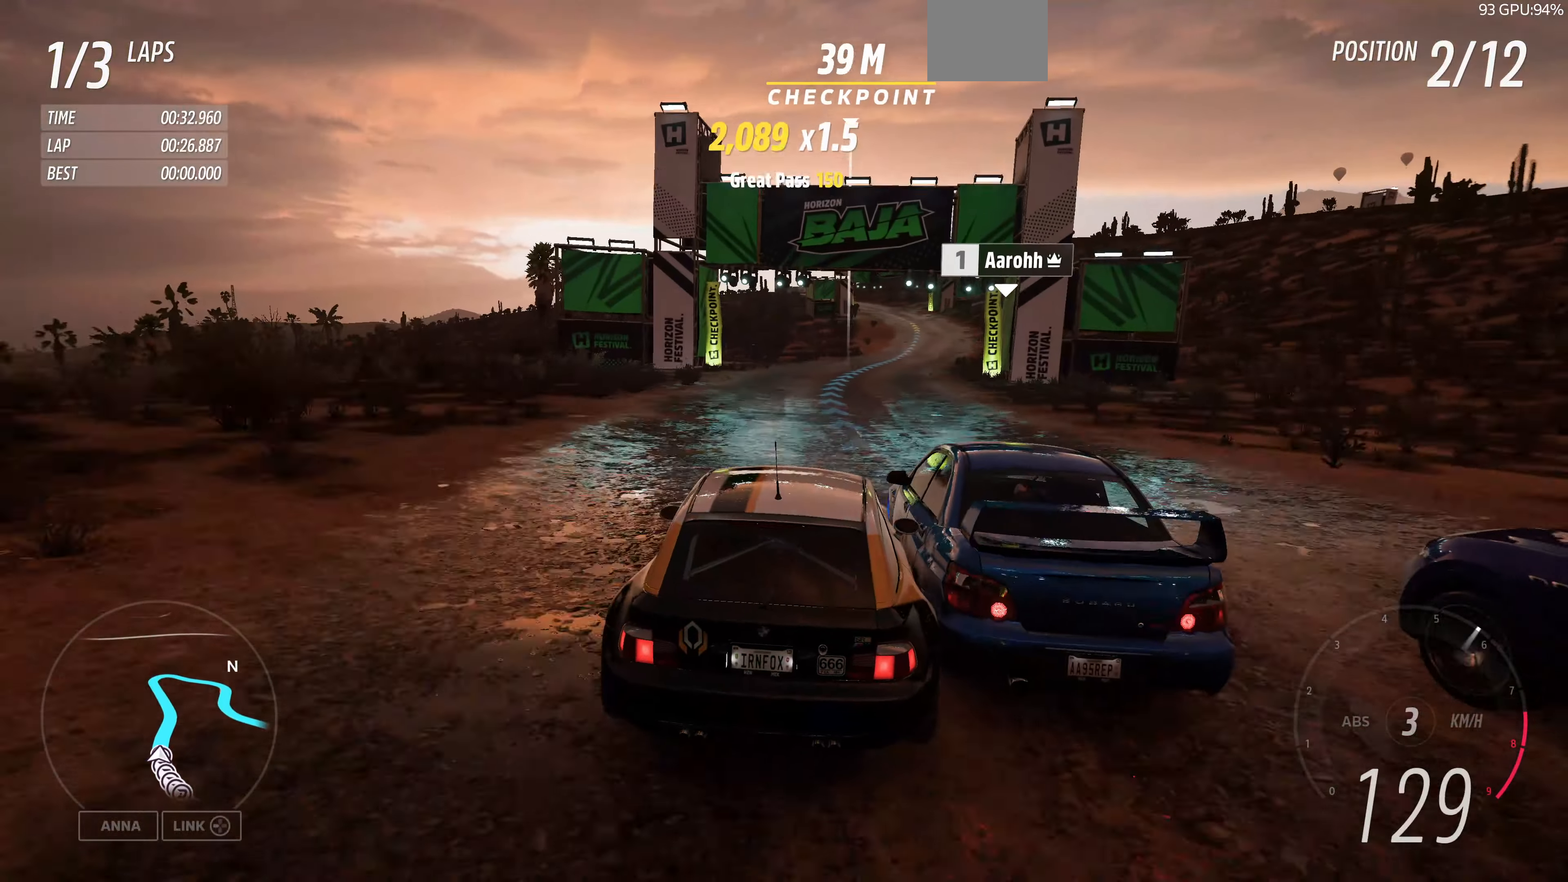
{"buttons": ["R2"], "left_stick": "up-right", "right_stick": "center", "events": [[67, "left_stick", "up-right"]]}
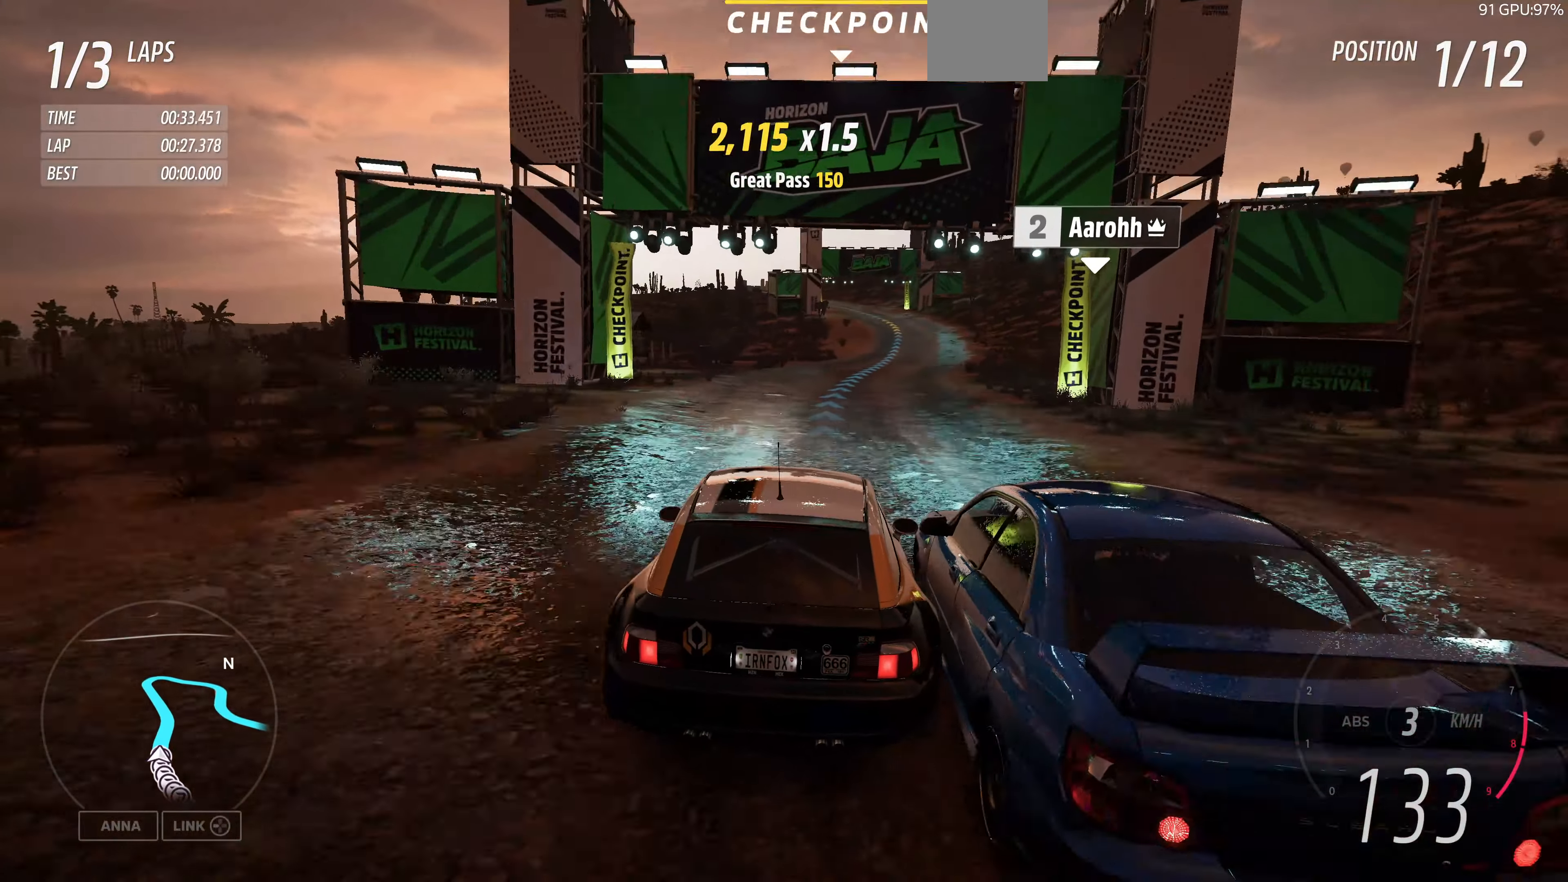
{"buttons": ["R2"], "left_stick": "up", "right_stick": "up", "events": [[233, "left_stick", "up"], [233, "right_stick", "up"]]}
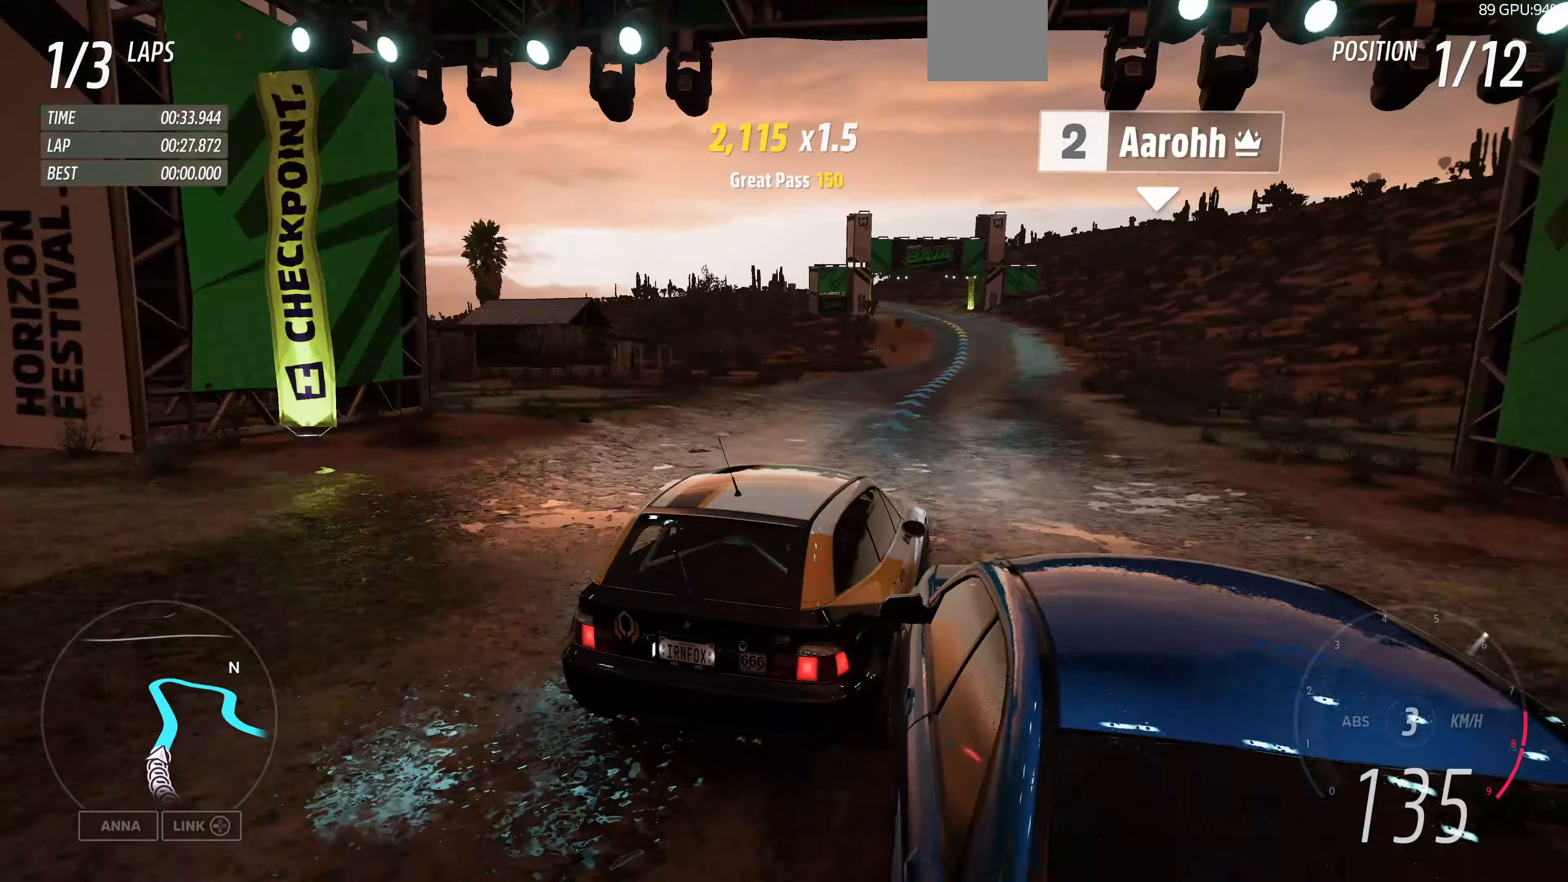
{"buttons": ["R2"], "left_stick": "up", "right_stick": "center", "events": [[33, "left_stick", "up-left"], [200, "left_stick", "up"], [467, "right_stick", "center"]]}
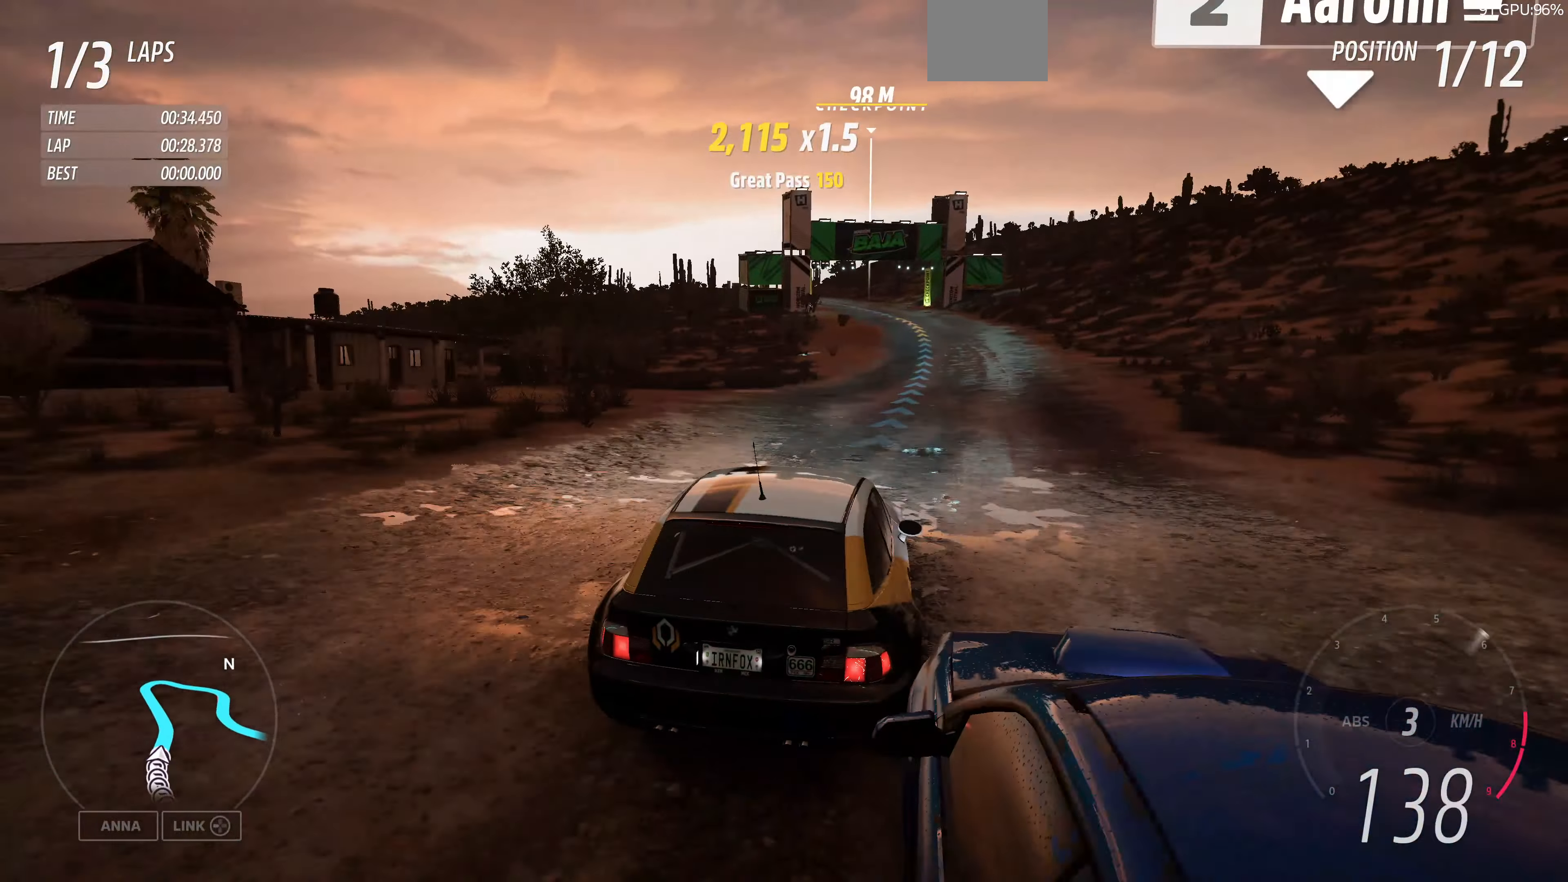
{"buttons": ["R2"], "left_stick": "up", "right_stick": "down", "events": [[333, "right_stick", "down"]]}
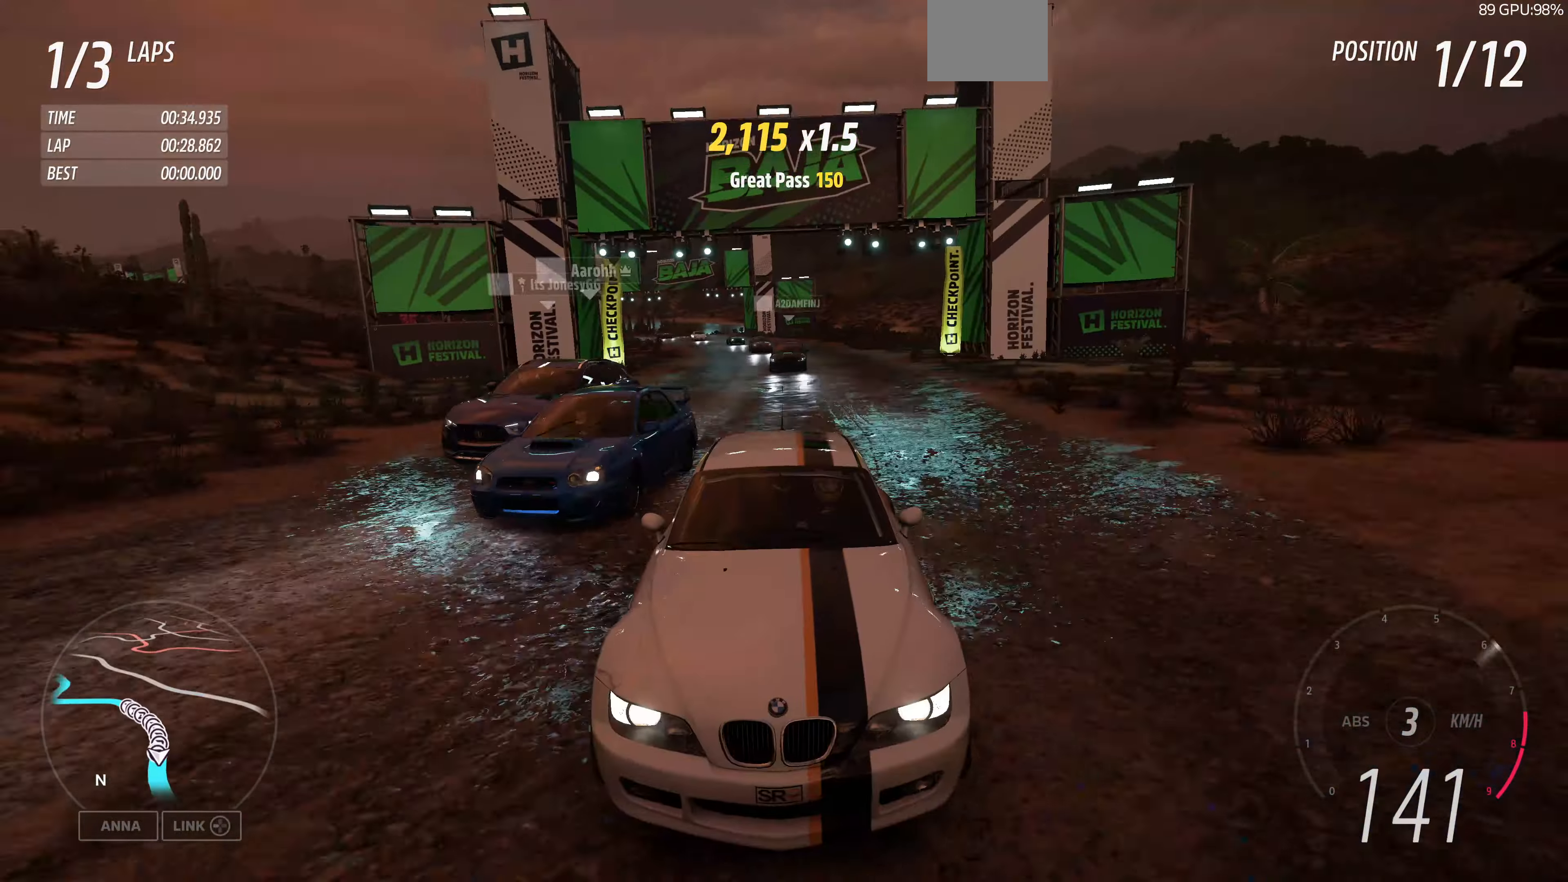
{"buttons": ["R2"], "left_stick": "up", "right_stick": "center", "events": [[233, "right_stick", "center"]]}
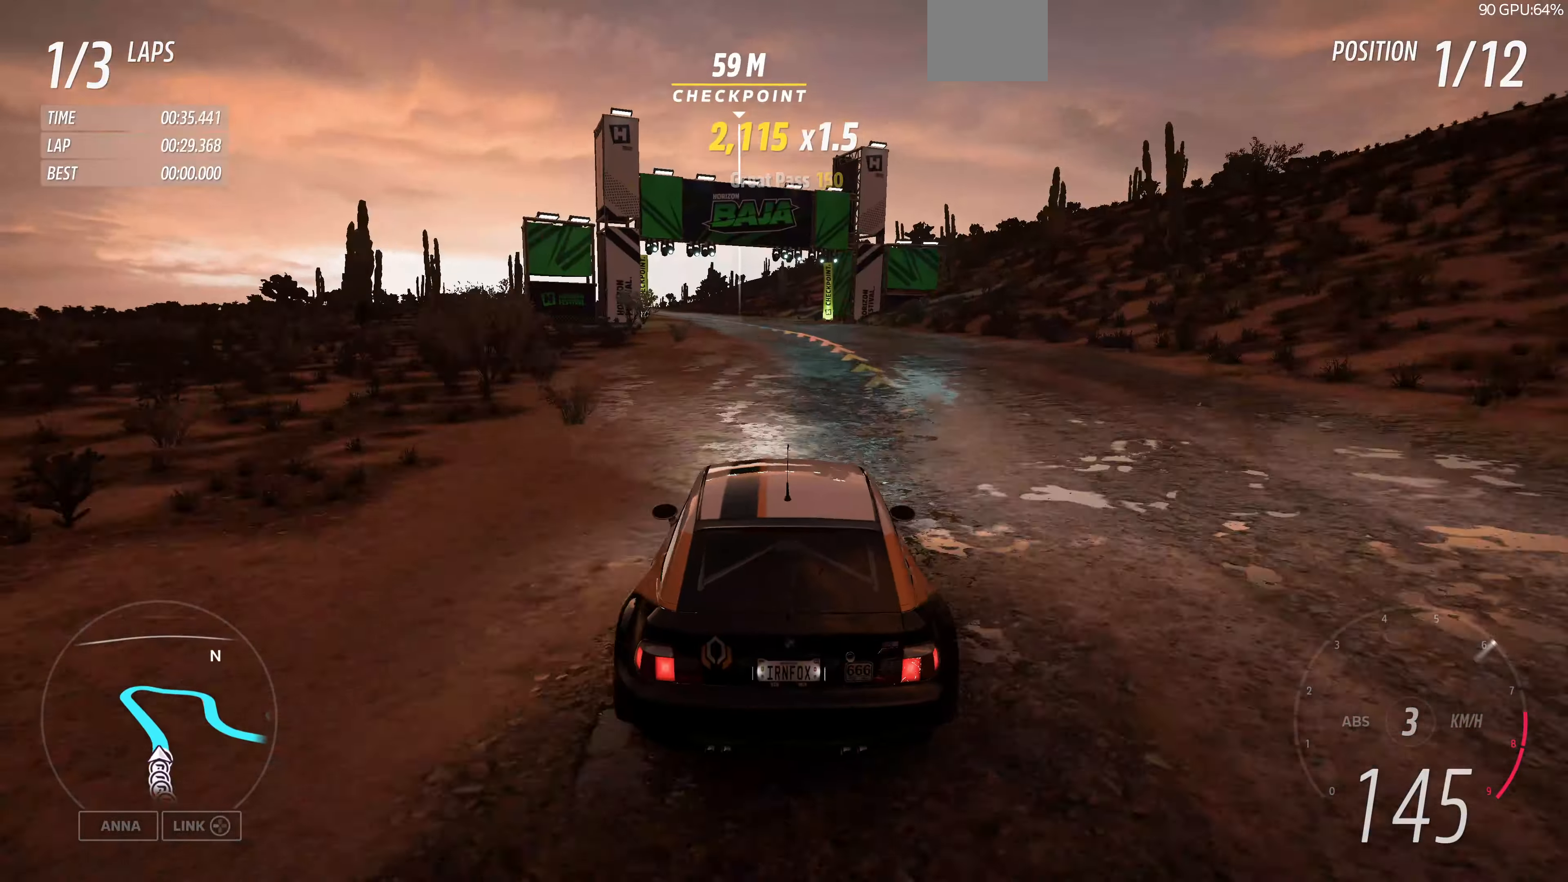
{"buttons": ["R2"], "left_stick": "up", "right_stick": "center", "events": []}
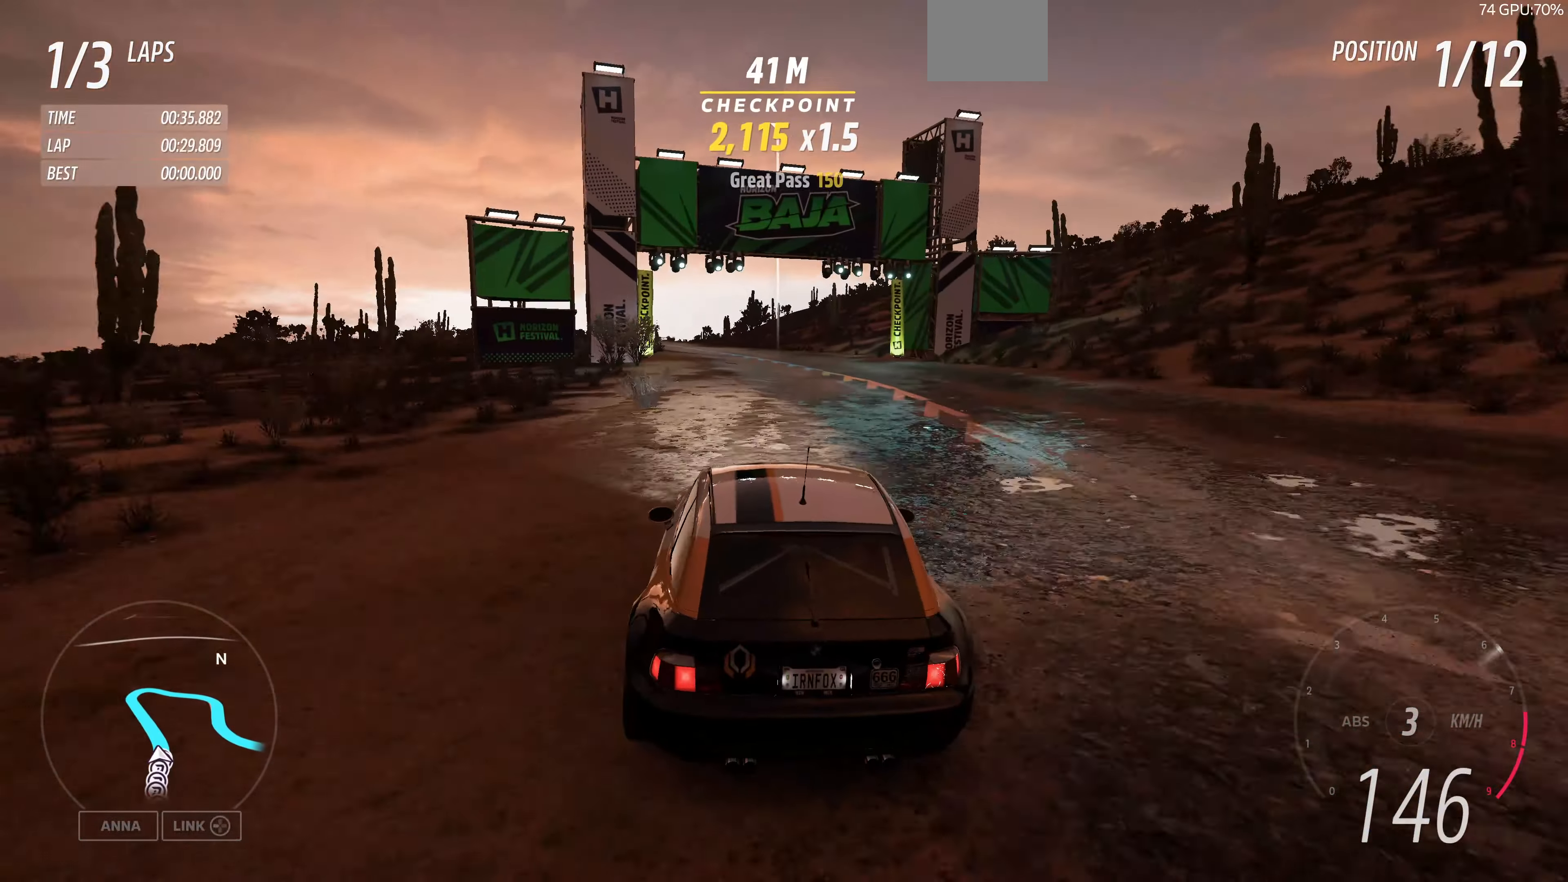
{"buttons": ["R2"], "left_stick": "up", "right_stick": "center", "events": []}
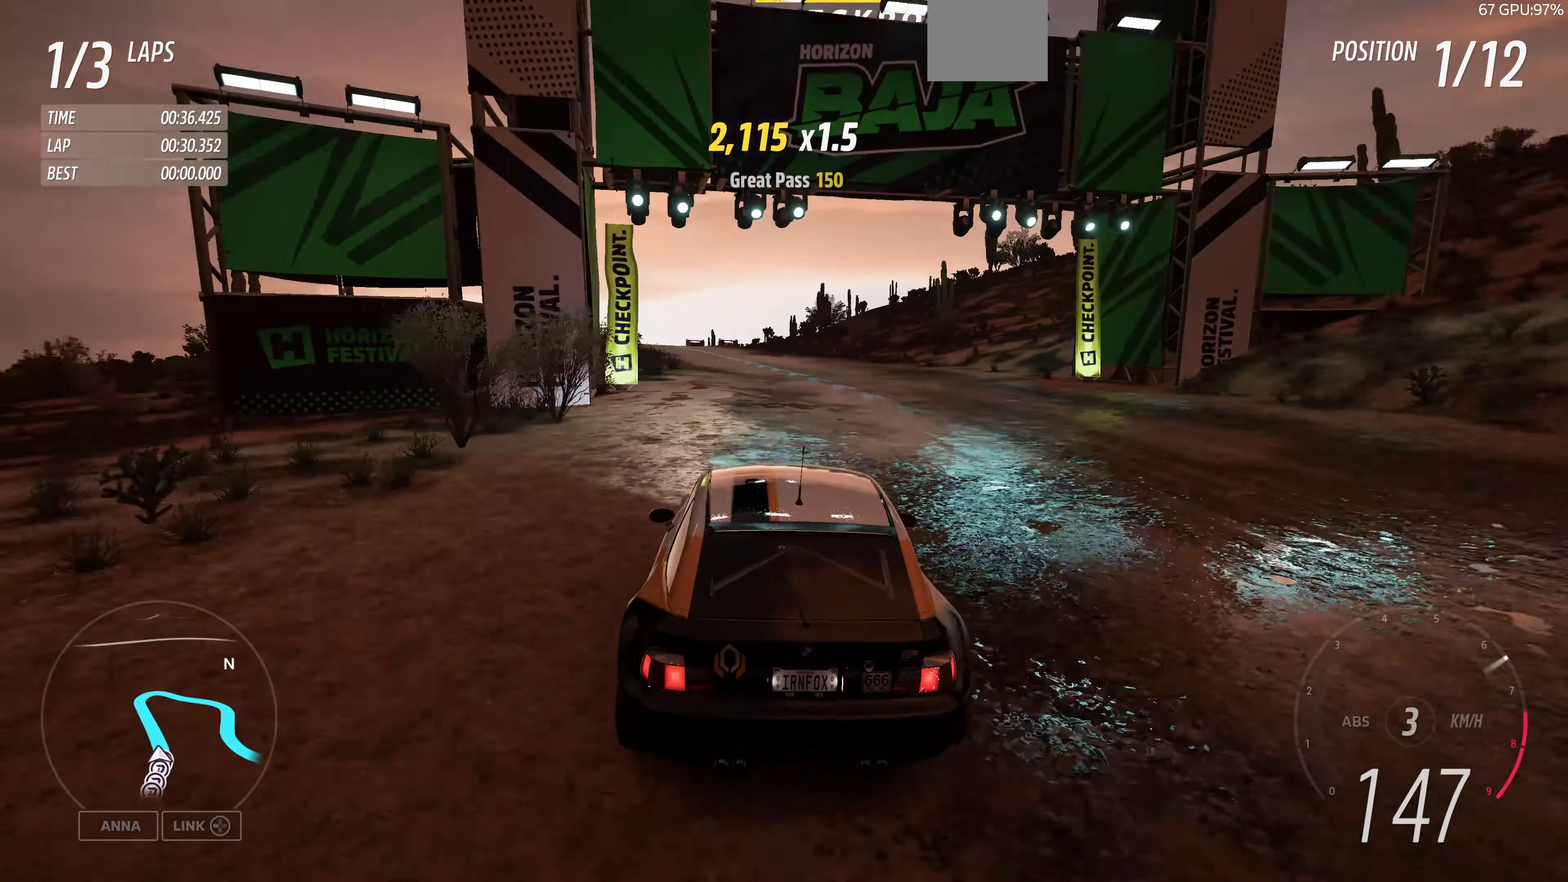
{"buttons": ["R2"], "left_stick": "up", "right_stick": "center", "events": []}
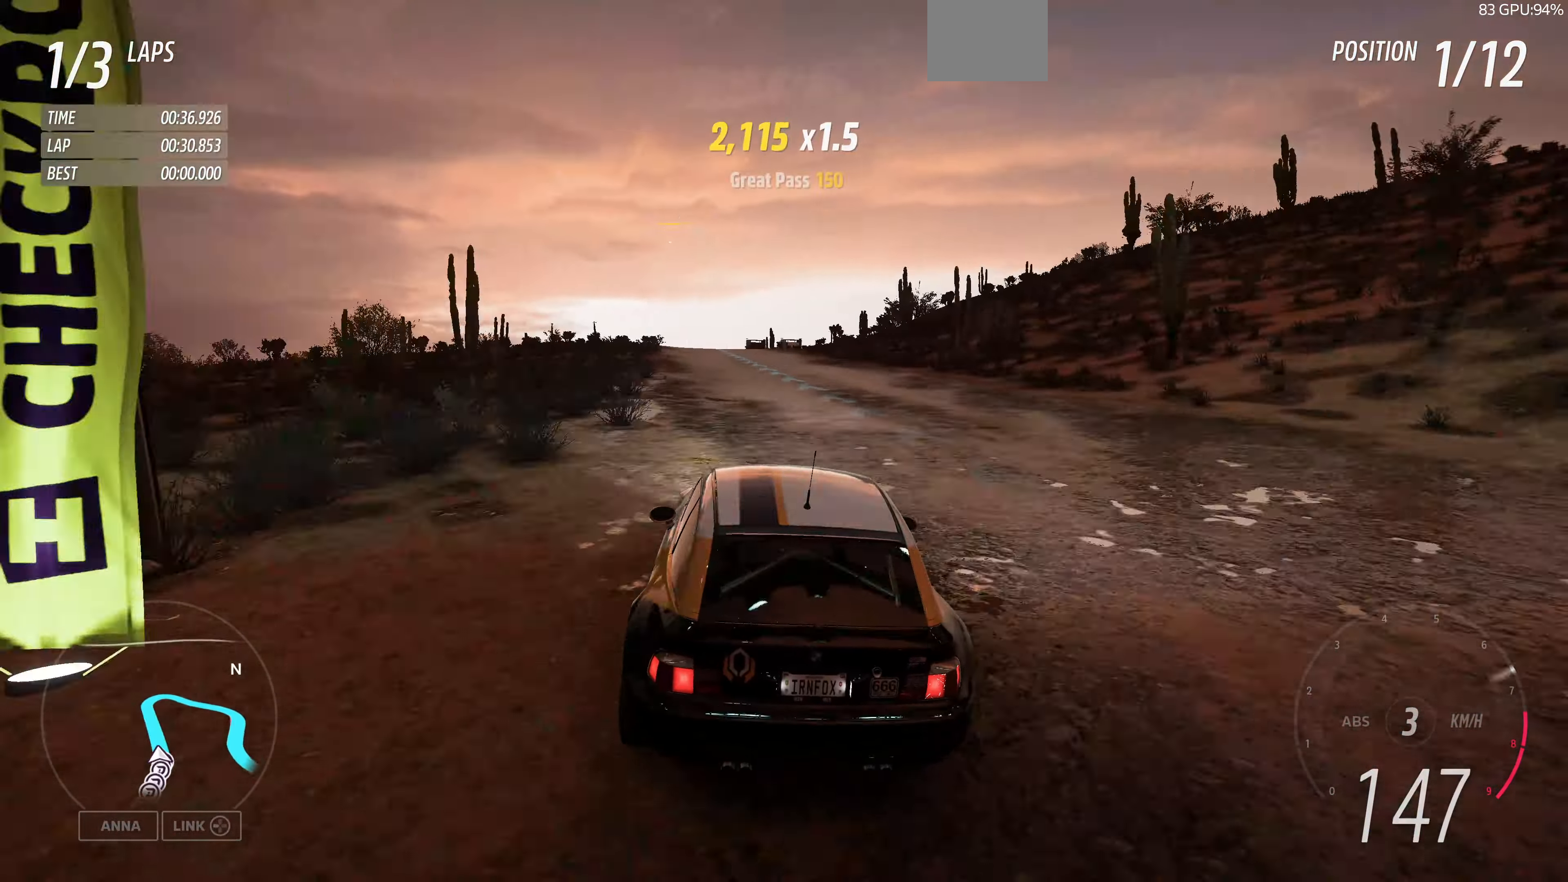
{"buttons": ["R2"], "left_stick": "up", "right_stick": "center", "events": [[233, "right_stick", "up"], [466, "right_stick", "center"]]}
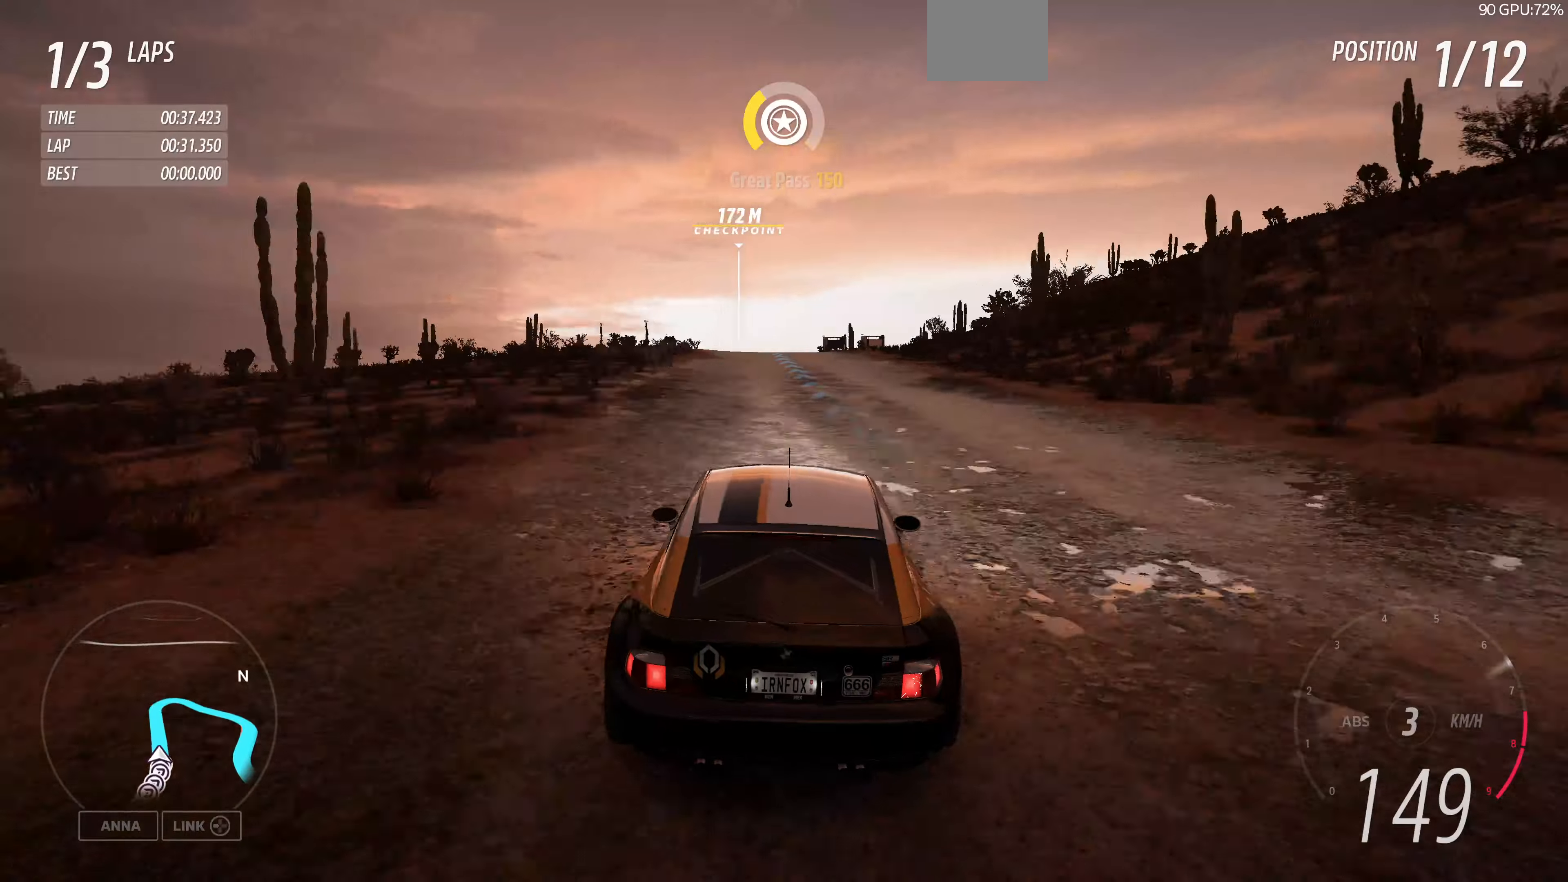
{"buttons": ["R2"], "left_stick": "up", "right_stick": "down", "events": [[233, "right_stick", "down"]]}
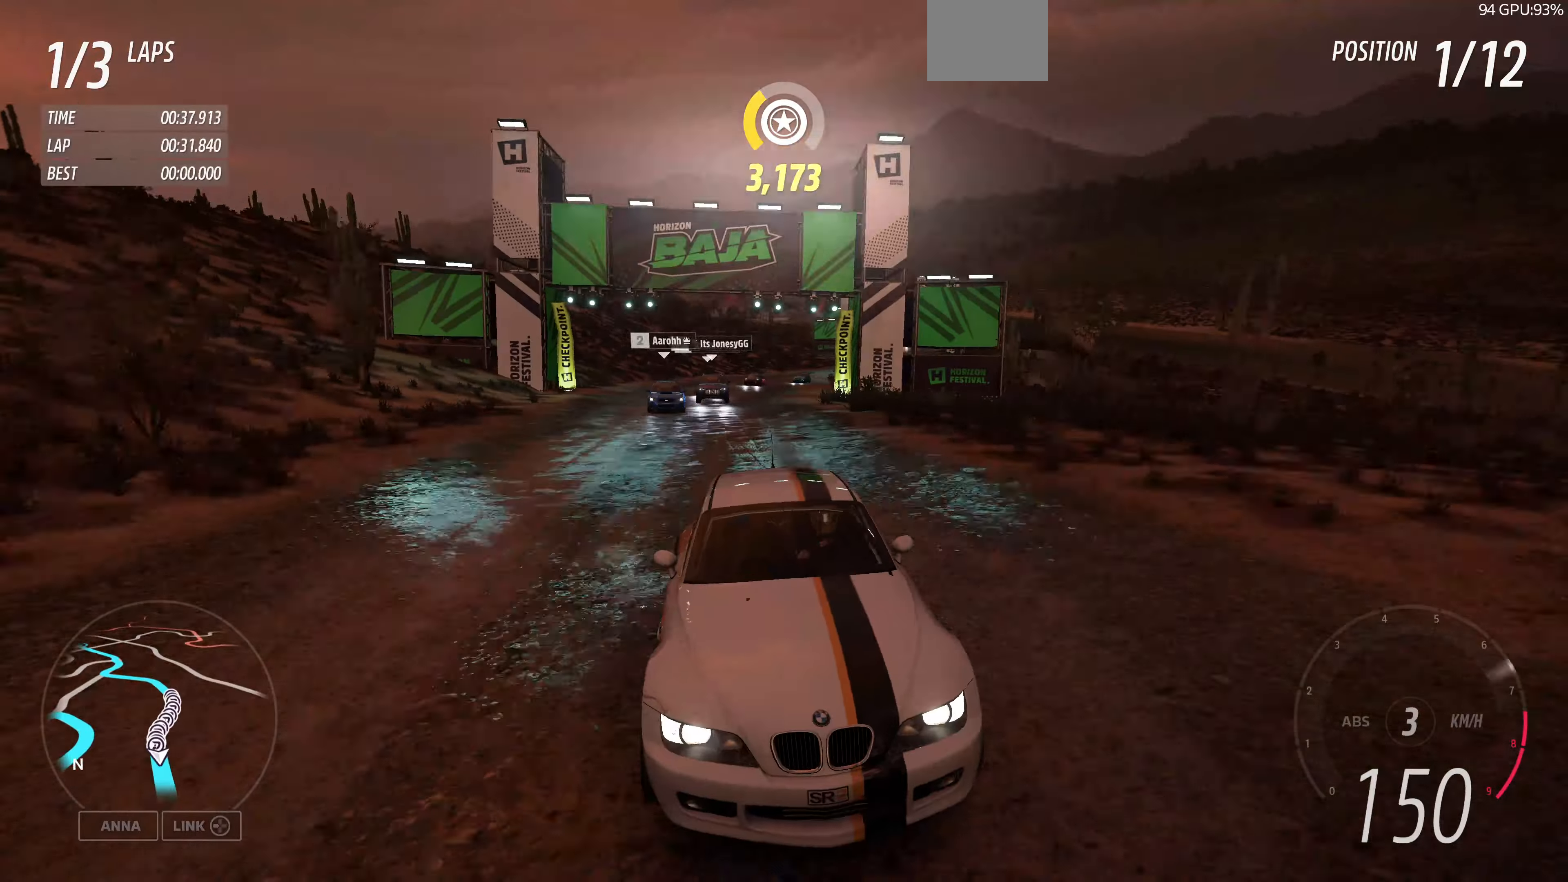
{"buttons": ["R2"], "left_stick": "up", "right_stick": "center", "events": [[166, "right_stick", "center"]]}
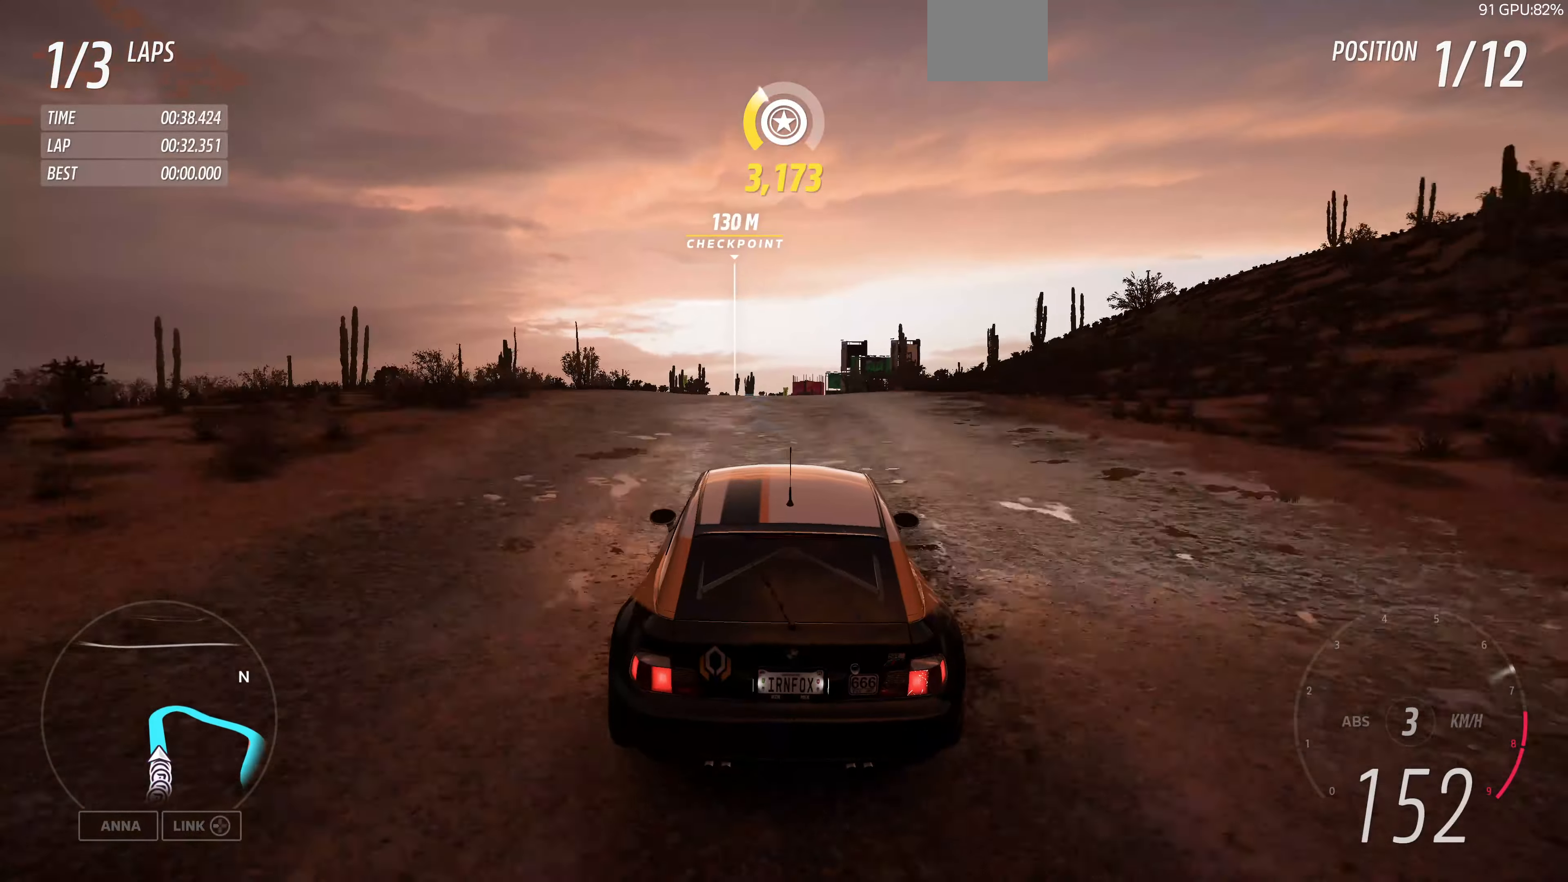
{"buttons": ["R2"], "left_stick": "up", "right_stick": "up", "events": [[433, "right_stick", "up"]]}
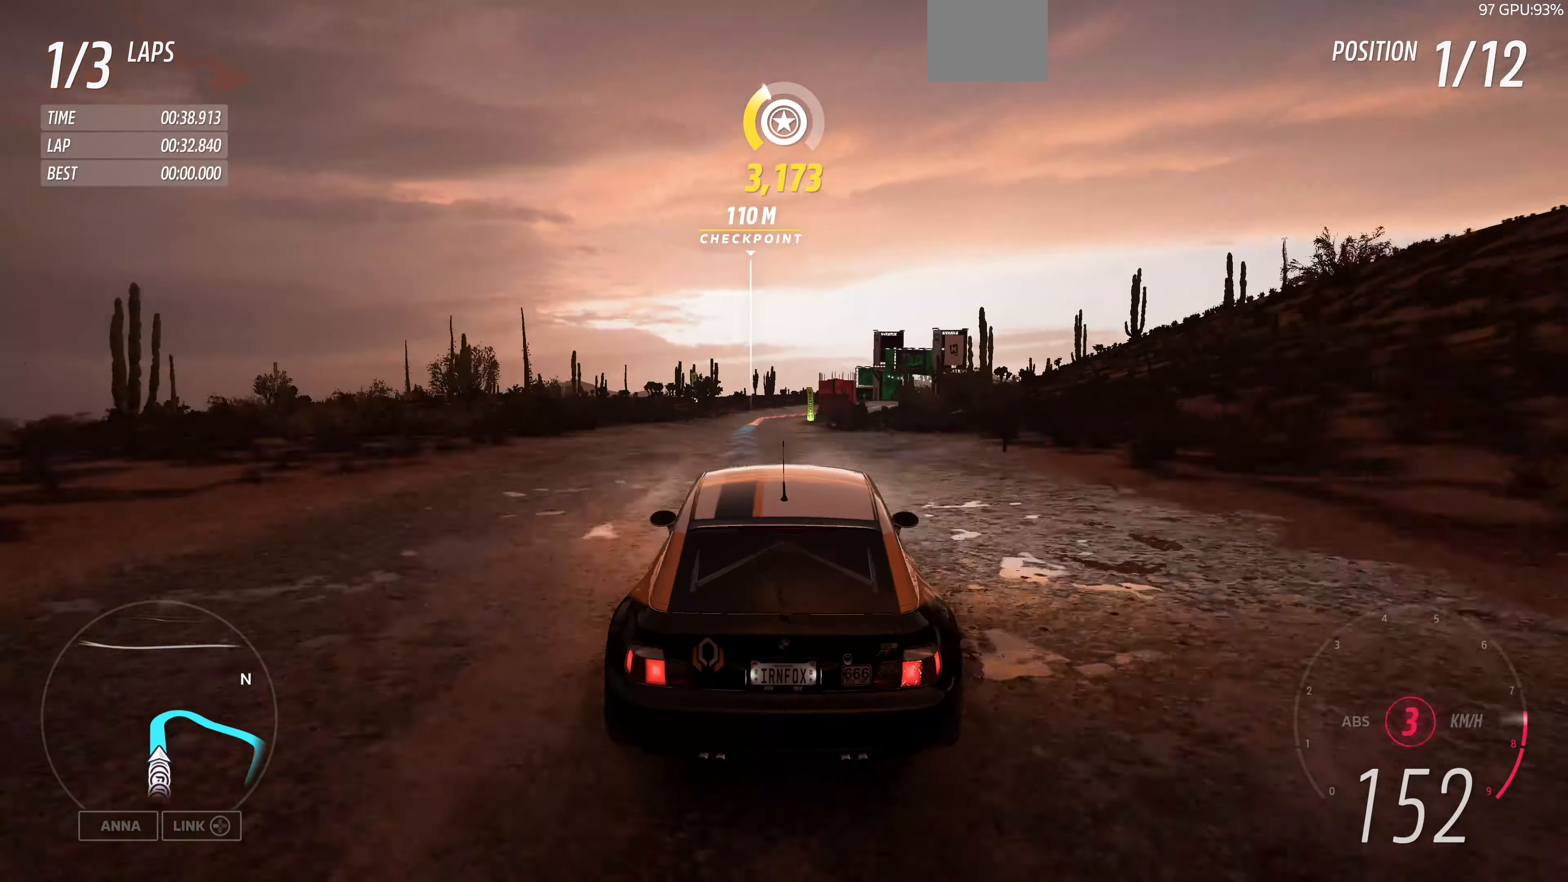
{"buttons": ["R2"], "left_stick": "up", "right_stick": "up", "events": []}
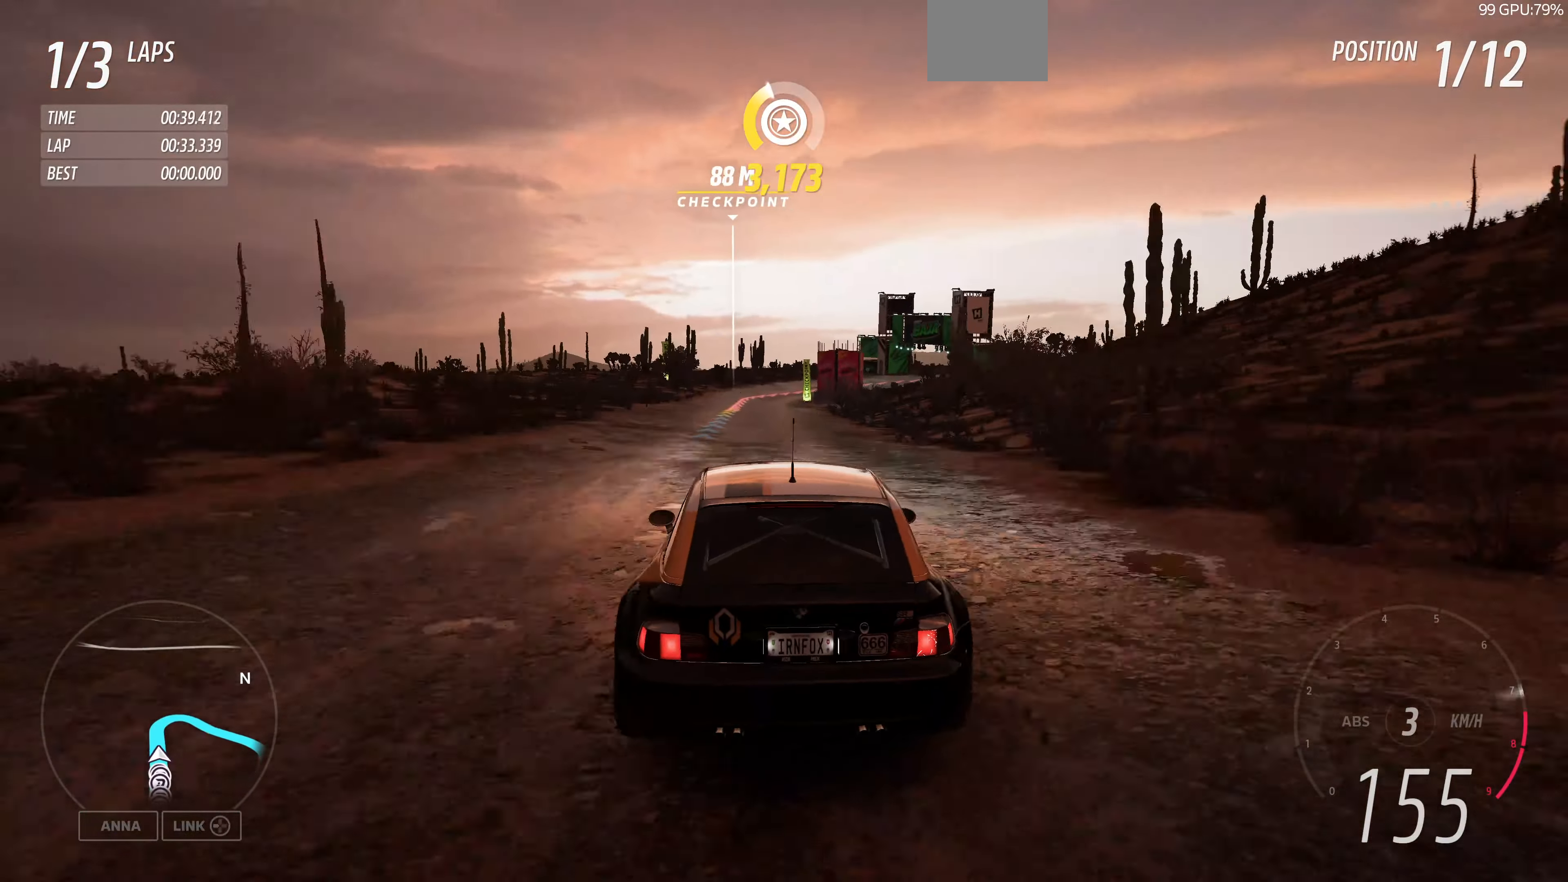
{"buttons": [], "left_stick": "up", "right_stick": "up", "events": [[200, "R2", "up"]]}